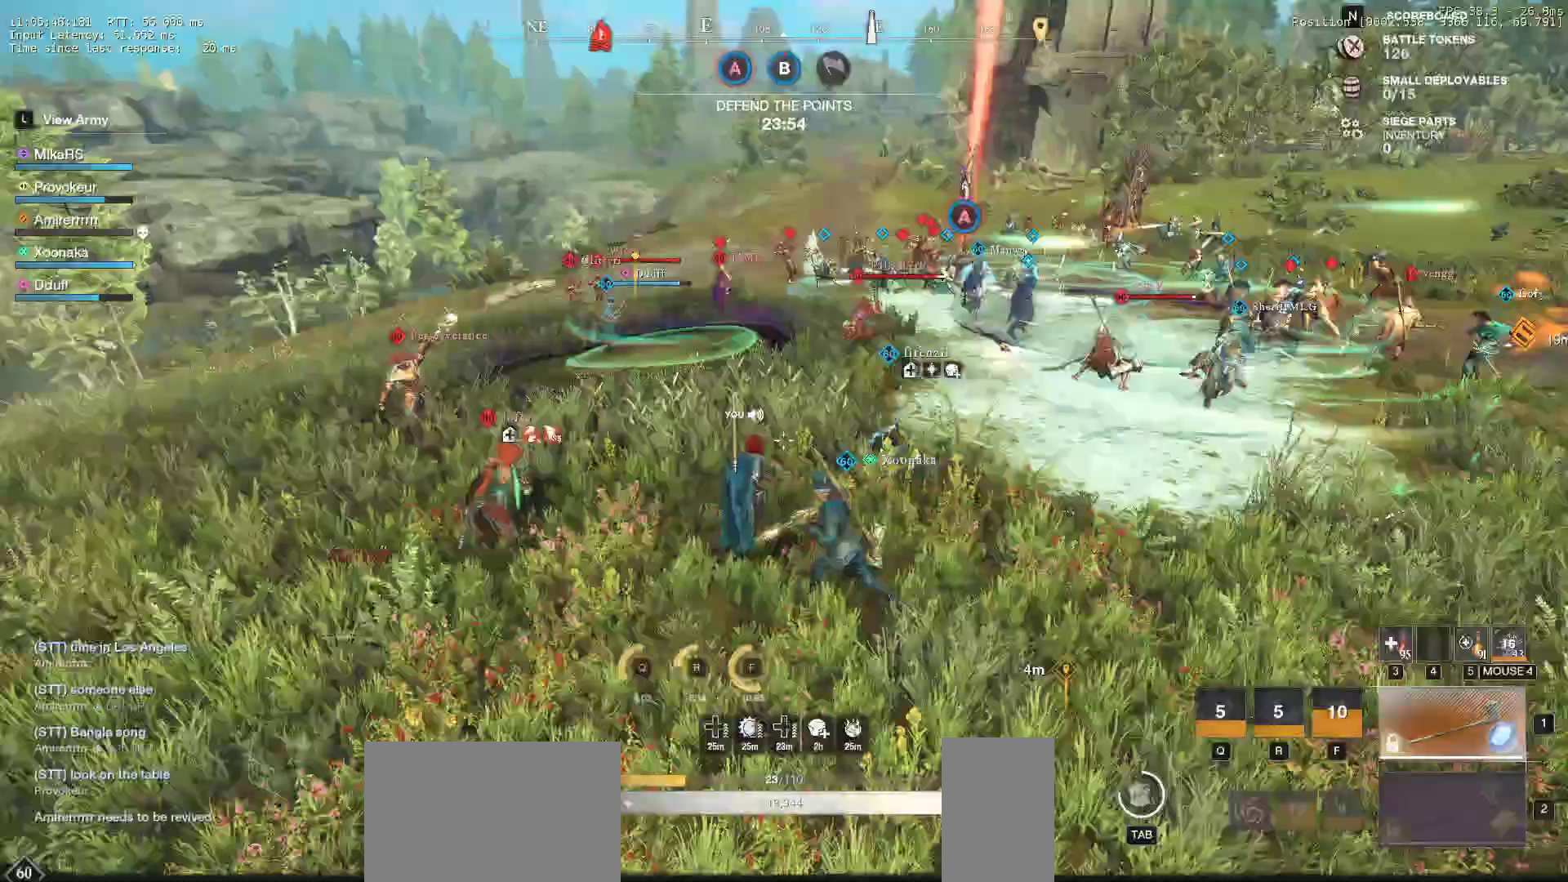
Gameplay with keyboard and mouse; each line is a JSON object with the keys and mouse buttons held at the frame after it. "events" lists presses ("down") and releases ("up") of "a", "ctrl", "d", "e", "f", "q", "r", "s", "shift", "space", "tab", "w", "mouse_left", "mouse_wheel", "mouse_right" and "mouse_mb5" between this image and that frame as [ms after this image, input, new state], when the widget could be followed in between. "mouse_left", "mouse_wheel", "mouse_right", "mouse_mb5" = the "left", "wheel", "right", "mb5" buttons of the "mouse" list. No other keys are recorded. "wheel" means that the mouse wheel is clicked or scrolled. Mouse movement is not recorded. Not read: mouse_mb4.
{"keys": ["w"], "mouse": [], "events": []}
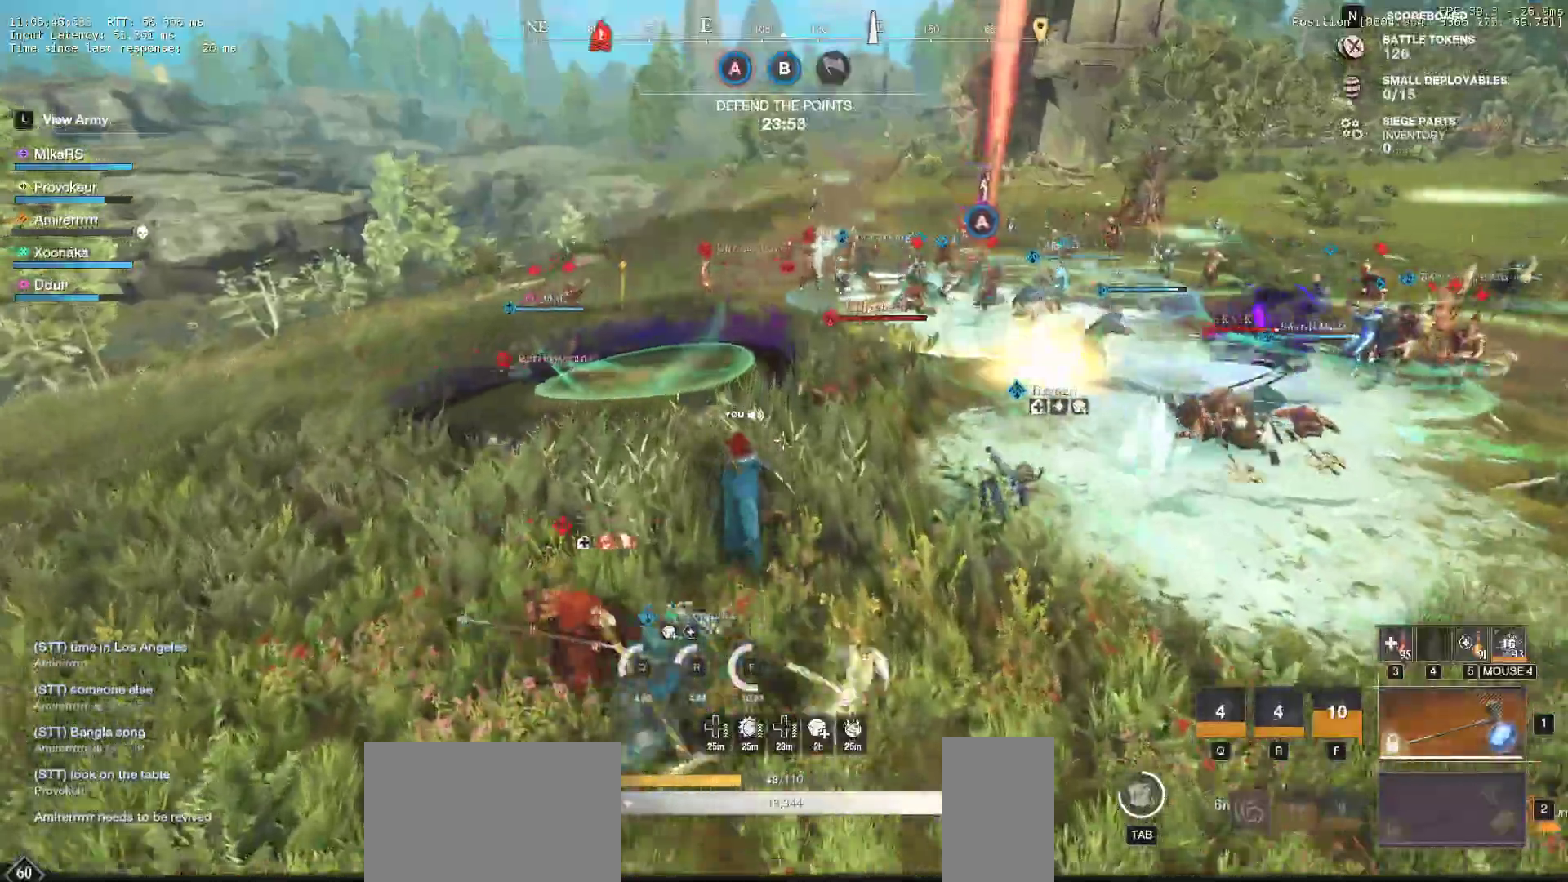
{"keys": ["w"], "mouse": [], "events": []}
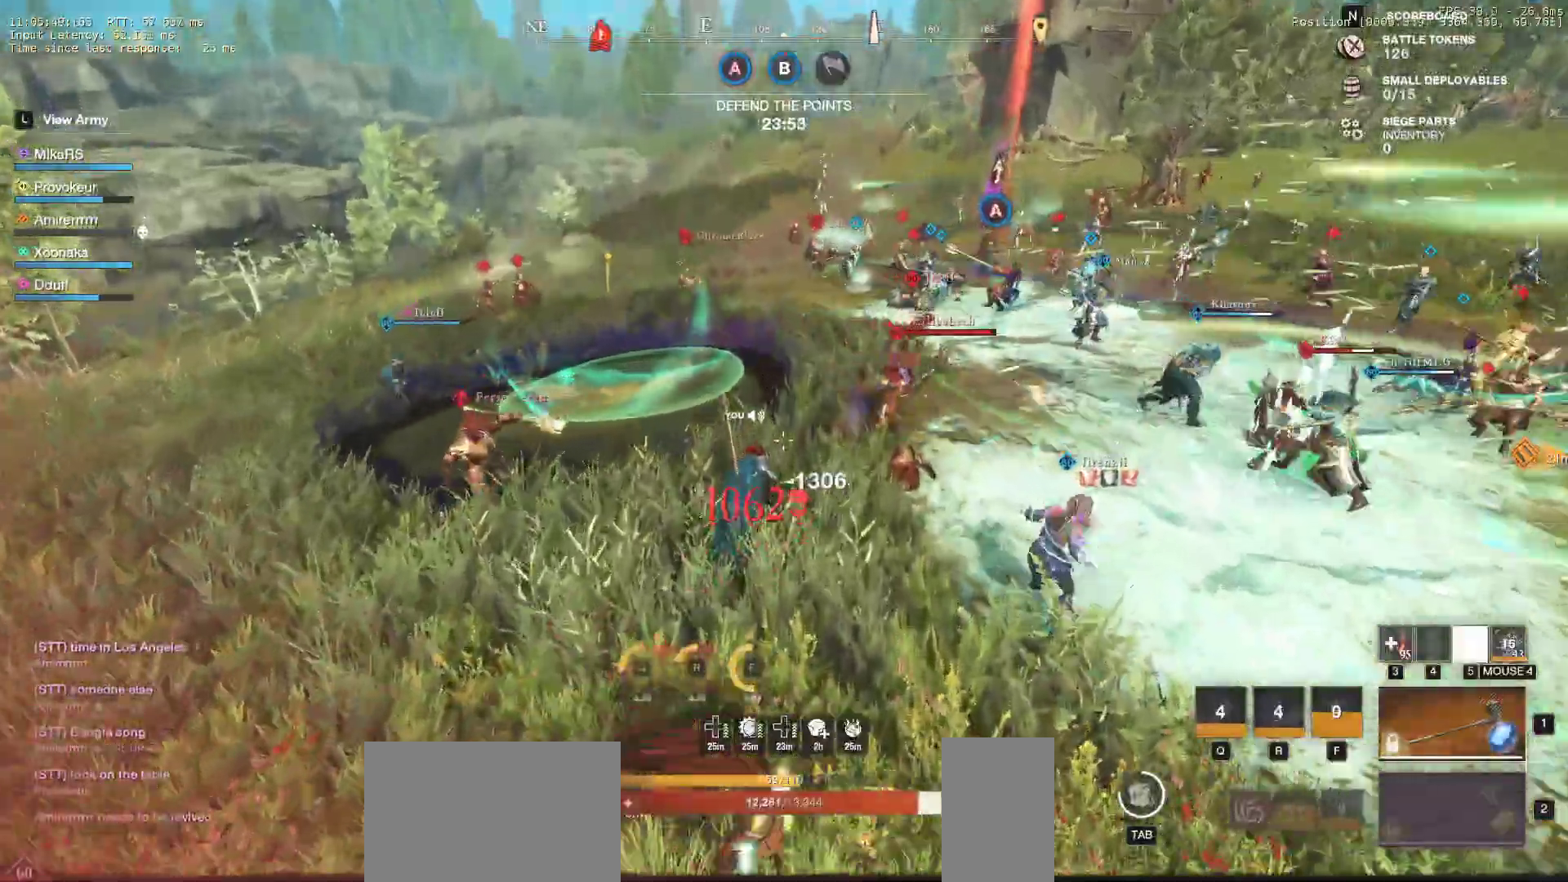
{"keys": ["w"], "mouse": [], "events": []}
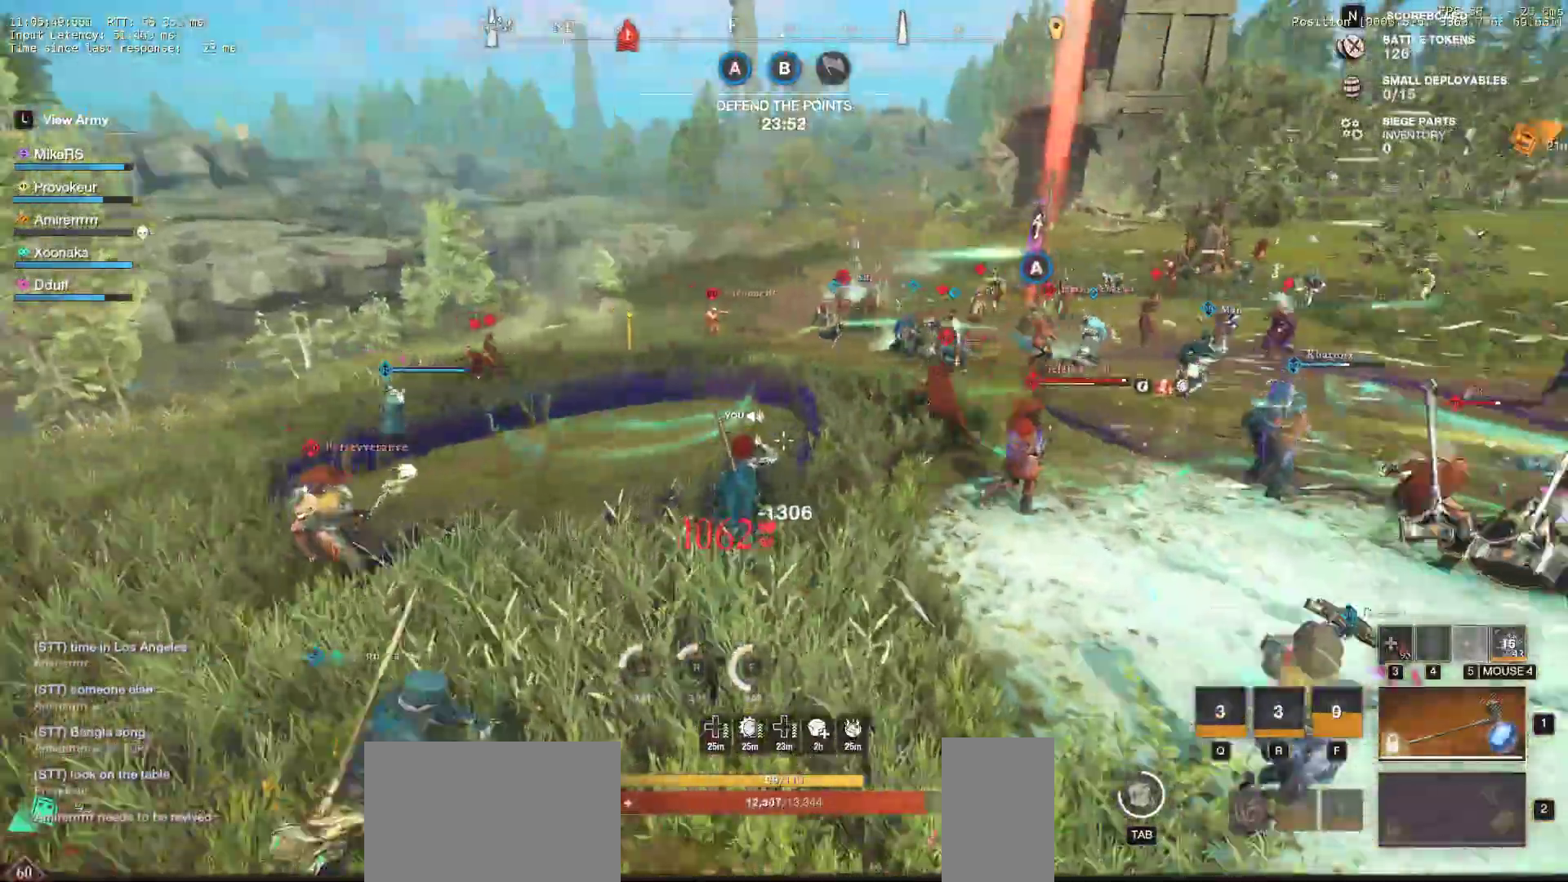
{"keys": ["w"], "mouse": [], "events": [[83, "a", "down"], [233, "a", "up"], [350, "a", "down"], [483, "a", "up"]]}
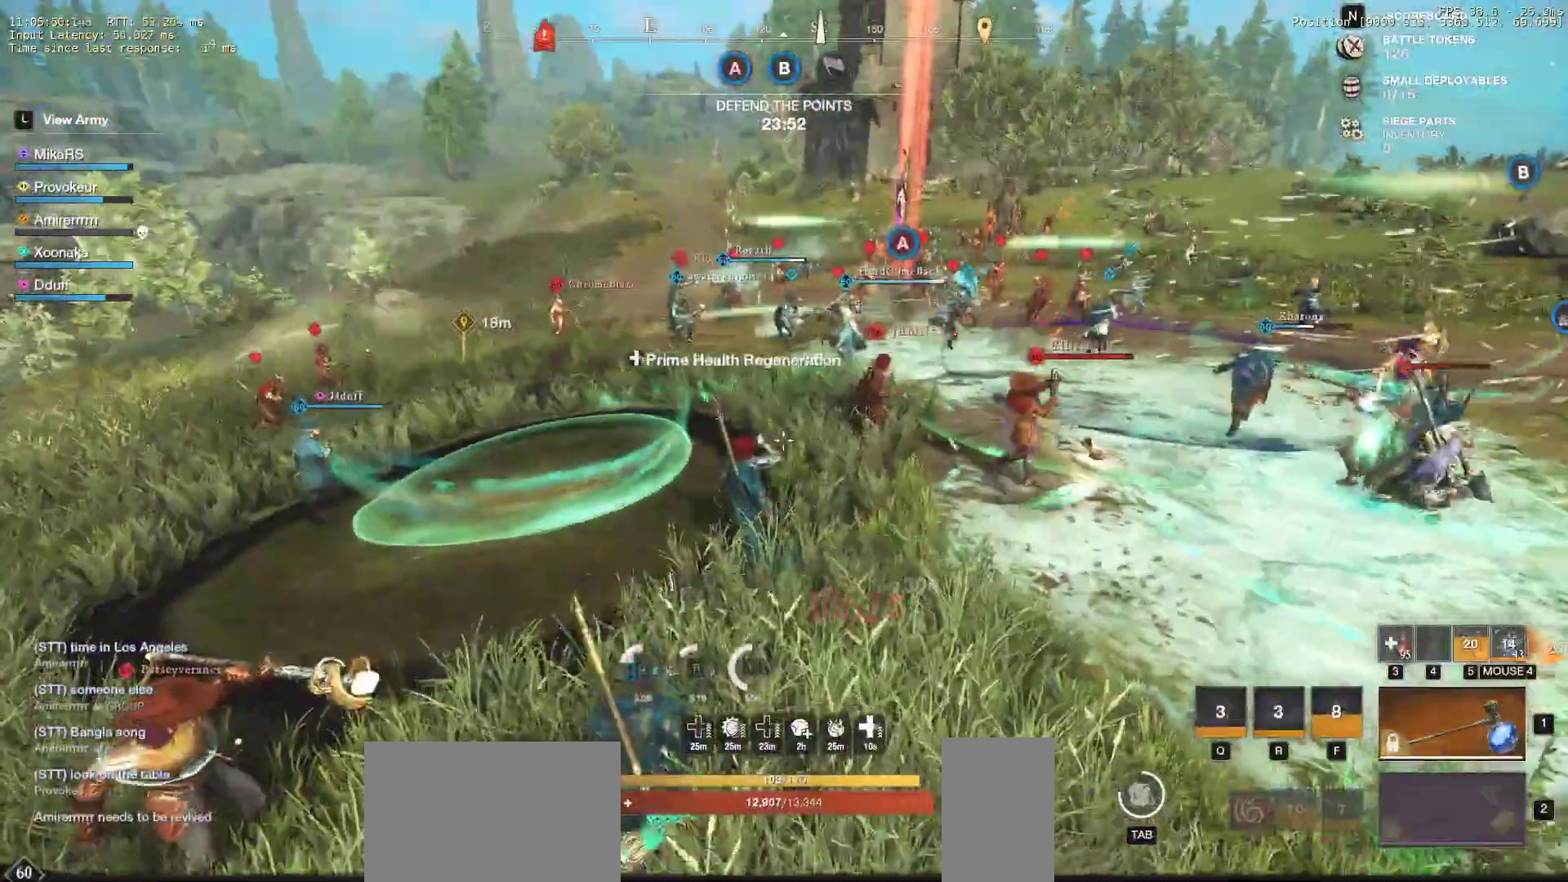
{"keys": ["w"], "mouse": [], "events": []}
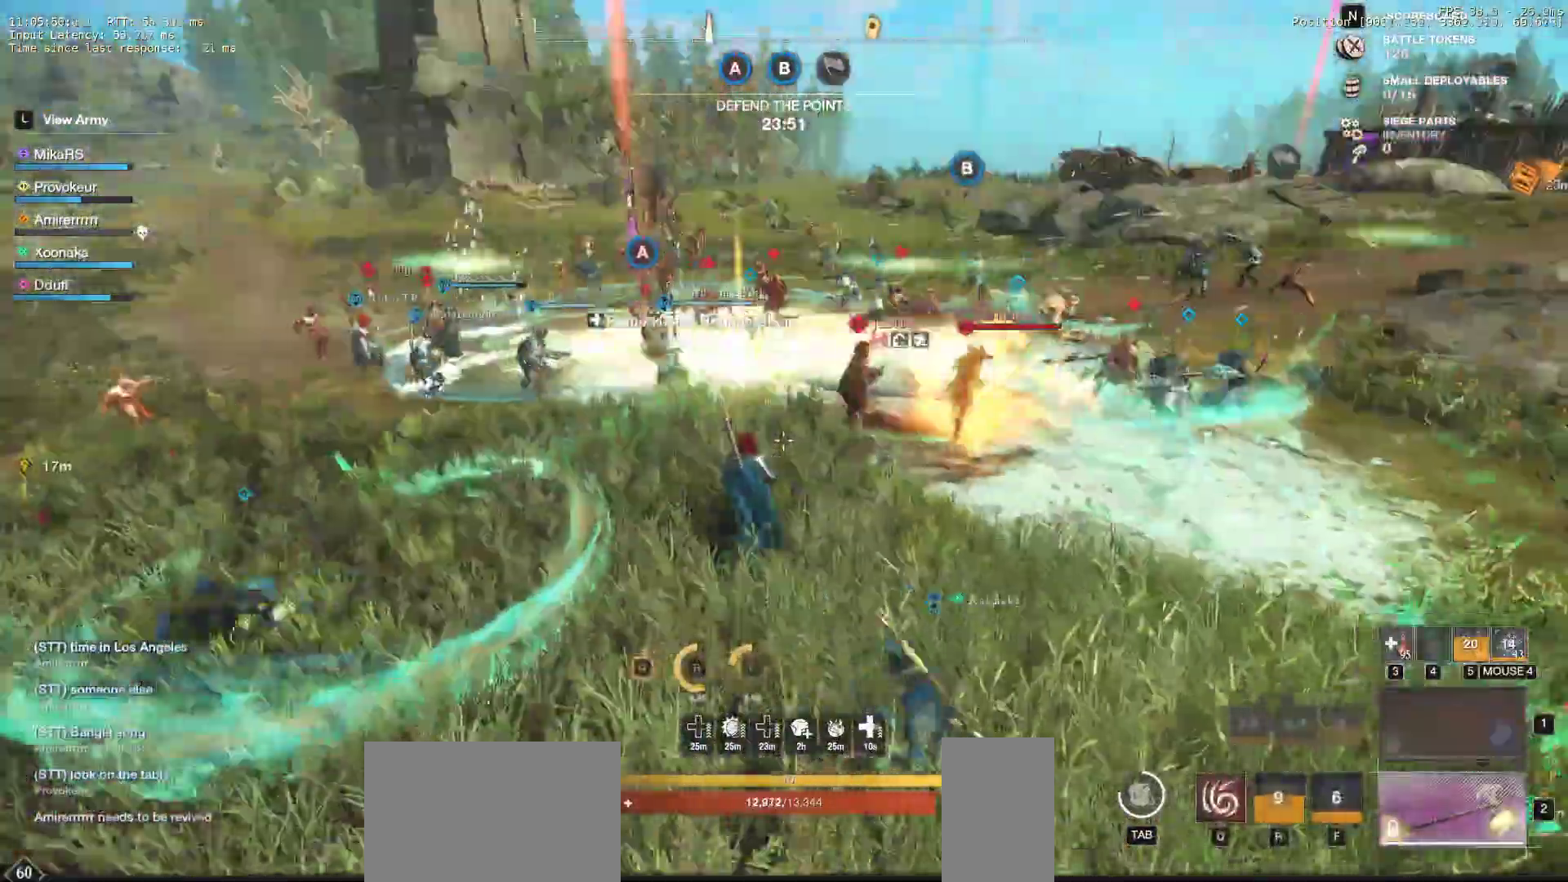
{"keys": ["w"], "mouse": [], "events": []}
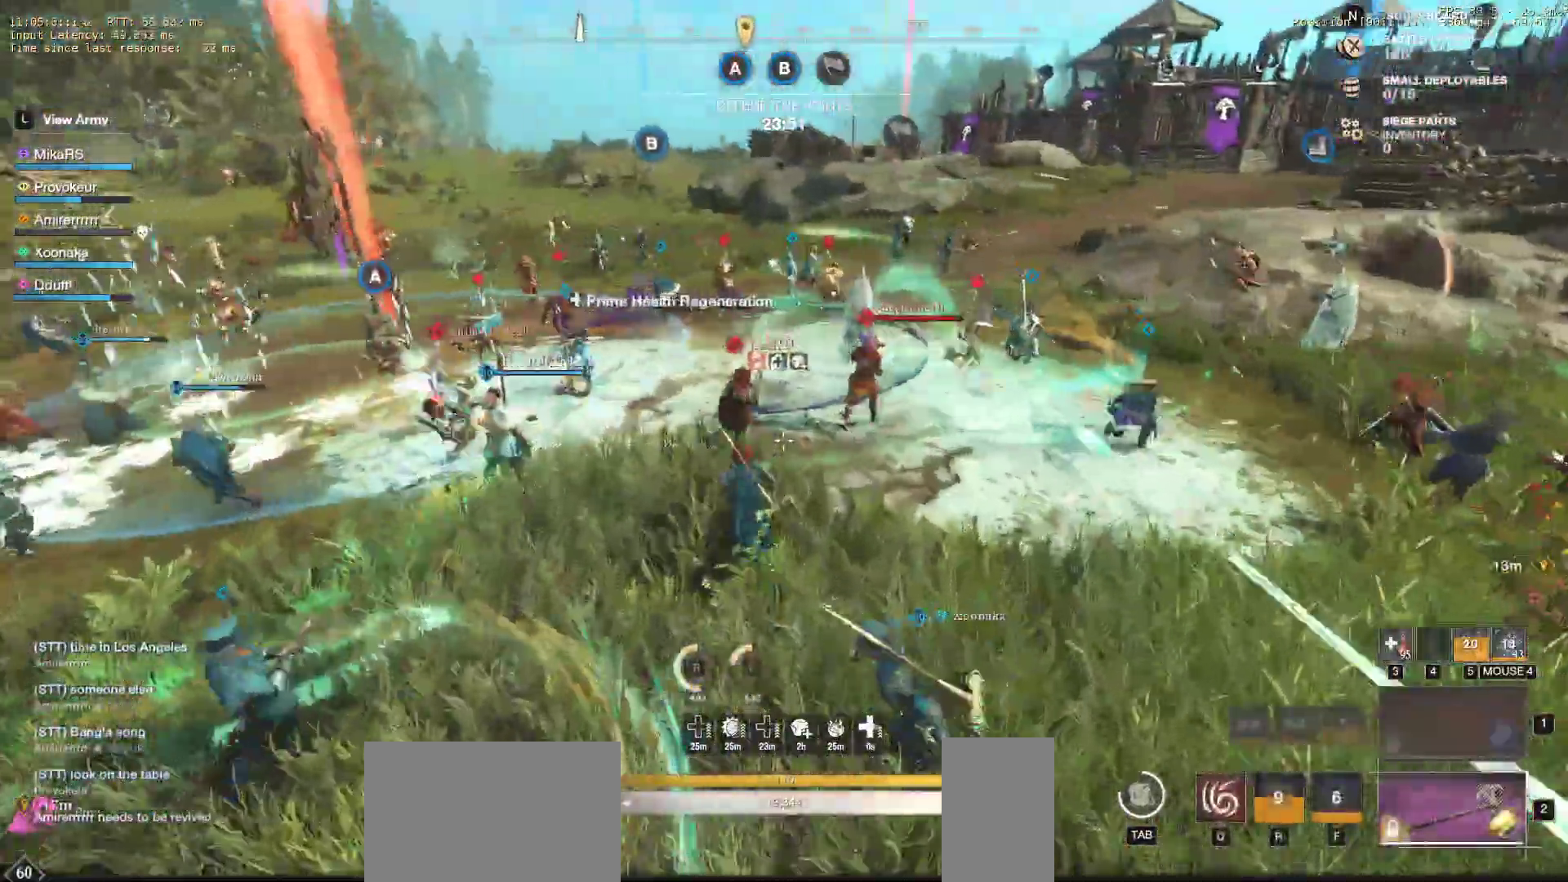
{"keys": ["d", "q", "w"], "mouse": ["left"], "events": [[167, "shift", "down"], [317, "shift", "up"], [383, "d", "down"], [417, "q", "down"], [483, "mouse_left", "down"]]}
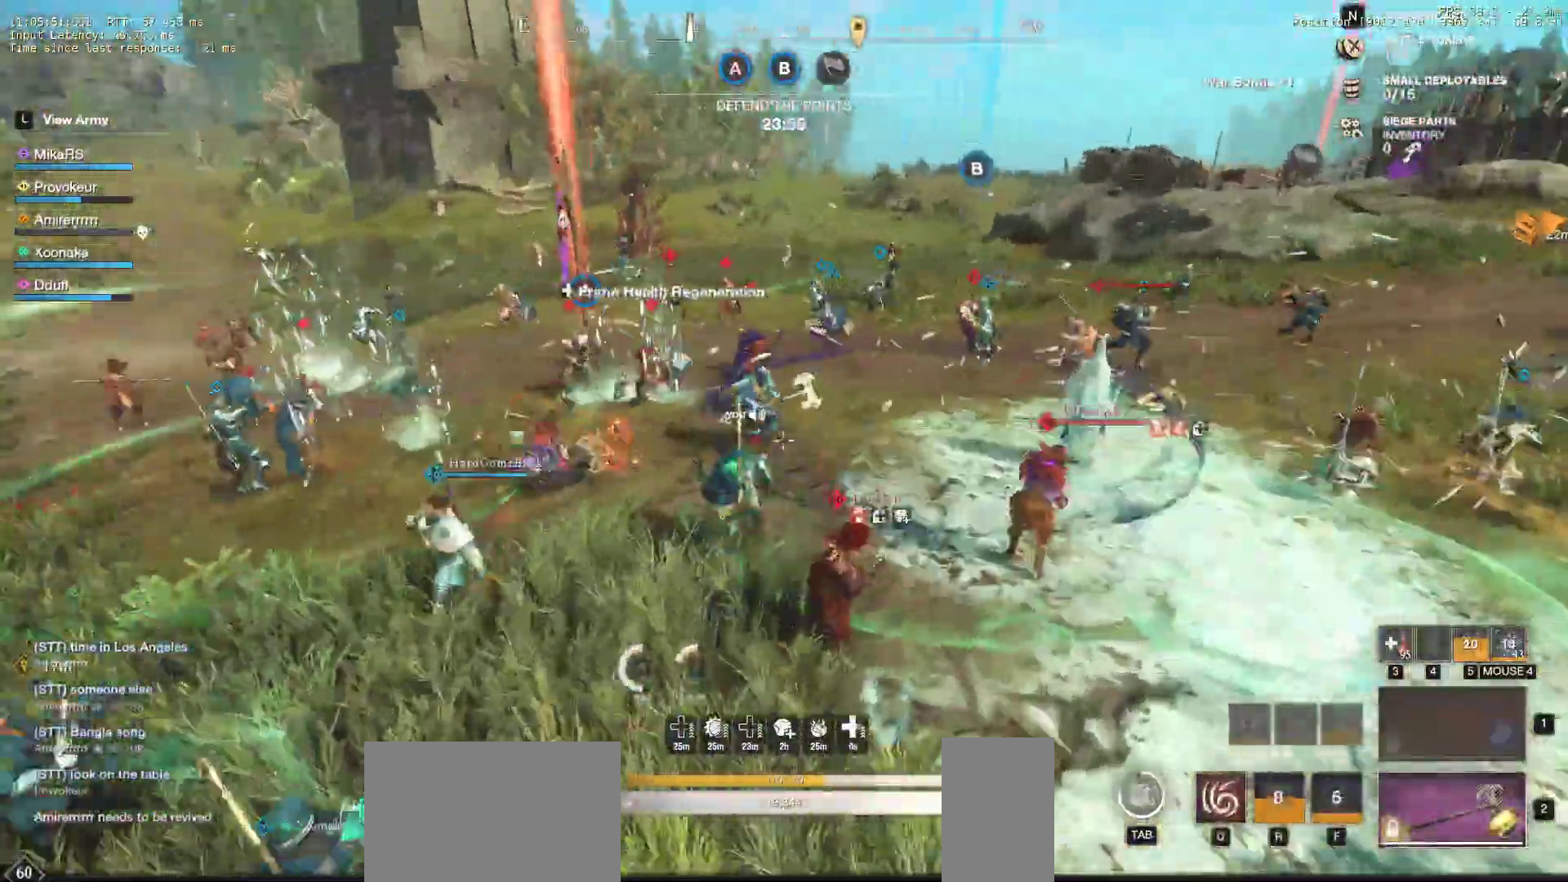
{"keys": ["d", "q", "w"], "mouse": [], "events": [[33, "q", "up"], [50, "w", "up"], [83, "mouse_left", "up"], [83, "q", "down"], [83, "w", "down"], [167, "mouse_left", "down"], [183, "q", "up"], [183, "w", "up"], [250, "q", "down"], [250, "w", "down"], [267, "mouse_left", "up"], [317, "q", "up"], [333, "mouse_left", "down"], [383, "w", "up"], [400, "w", "down"], [417, "q", "down"], [450, "mouse_left", "up"]]}
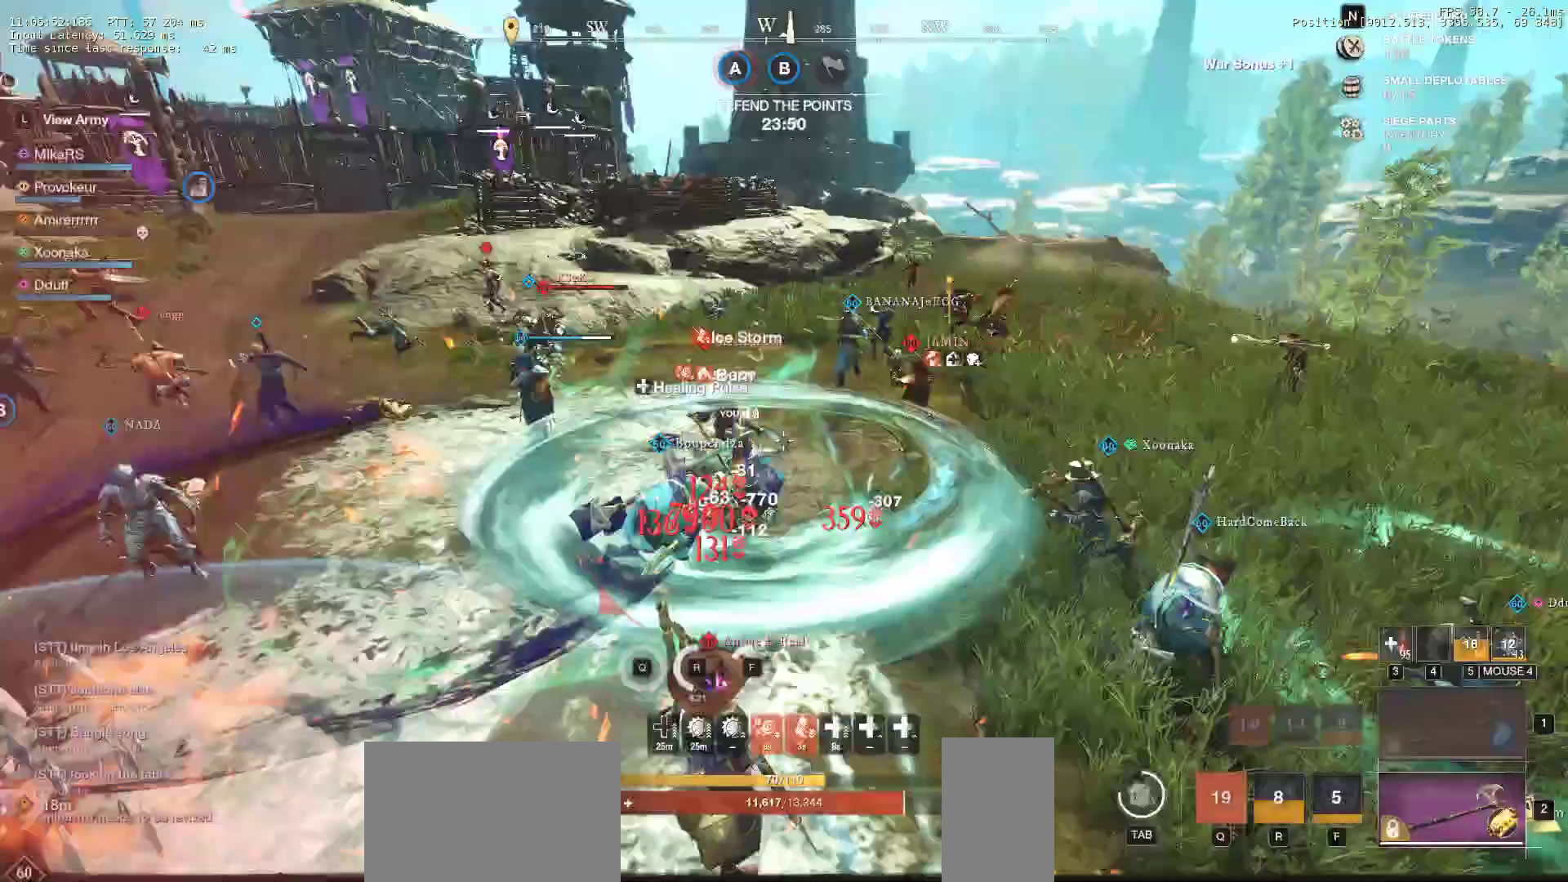
{"keys": ["d", "w"], "mouse": ["left"], "events": [[33, "mouse_left", "down"], [50, "q", "up"], [67, "w", "up"], [83, "w", "down"], [133, "mouse_left", "up"], [217, "mouse_left", "down"], [333, "mouse_left", "up"], [383, "mouse_left", "down"], [433, "q", "down"], [450, "q", "up"]]}
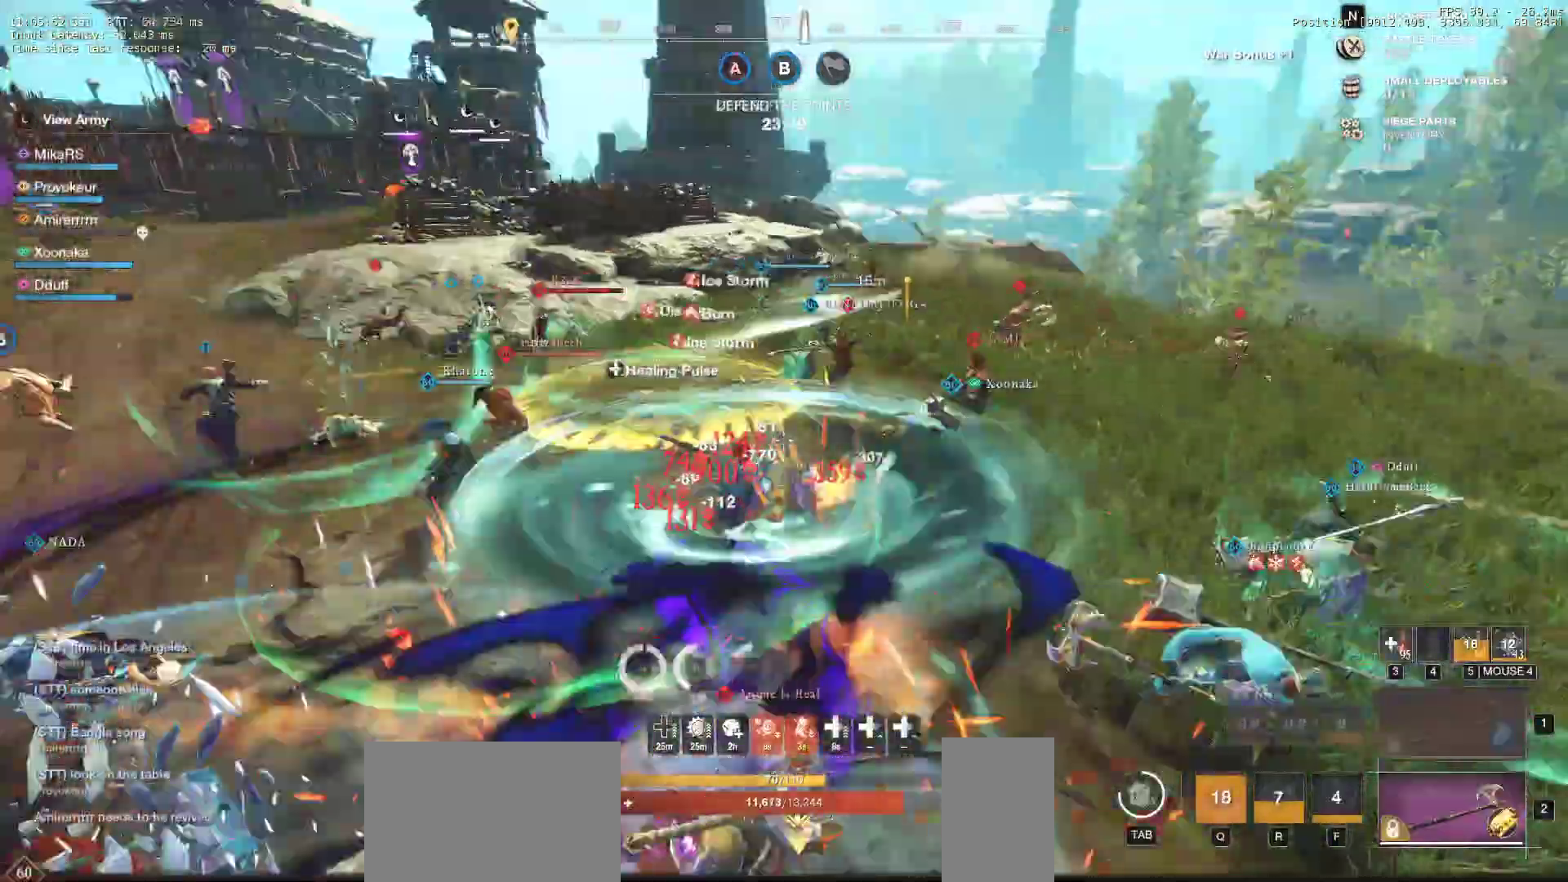
{"keys": ["d", "w"], "mouse": [], "events": [[17, "mouse_left", "up"], [200, "shift", "down"], [300, "shift", "up"]]}
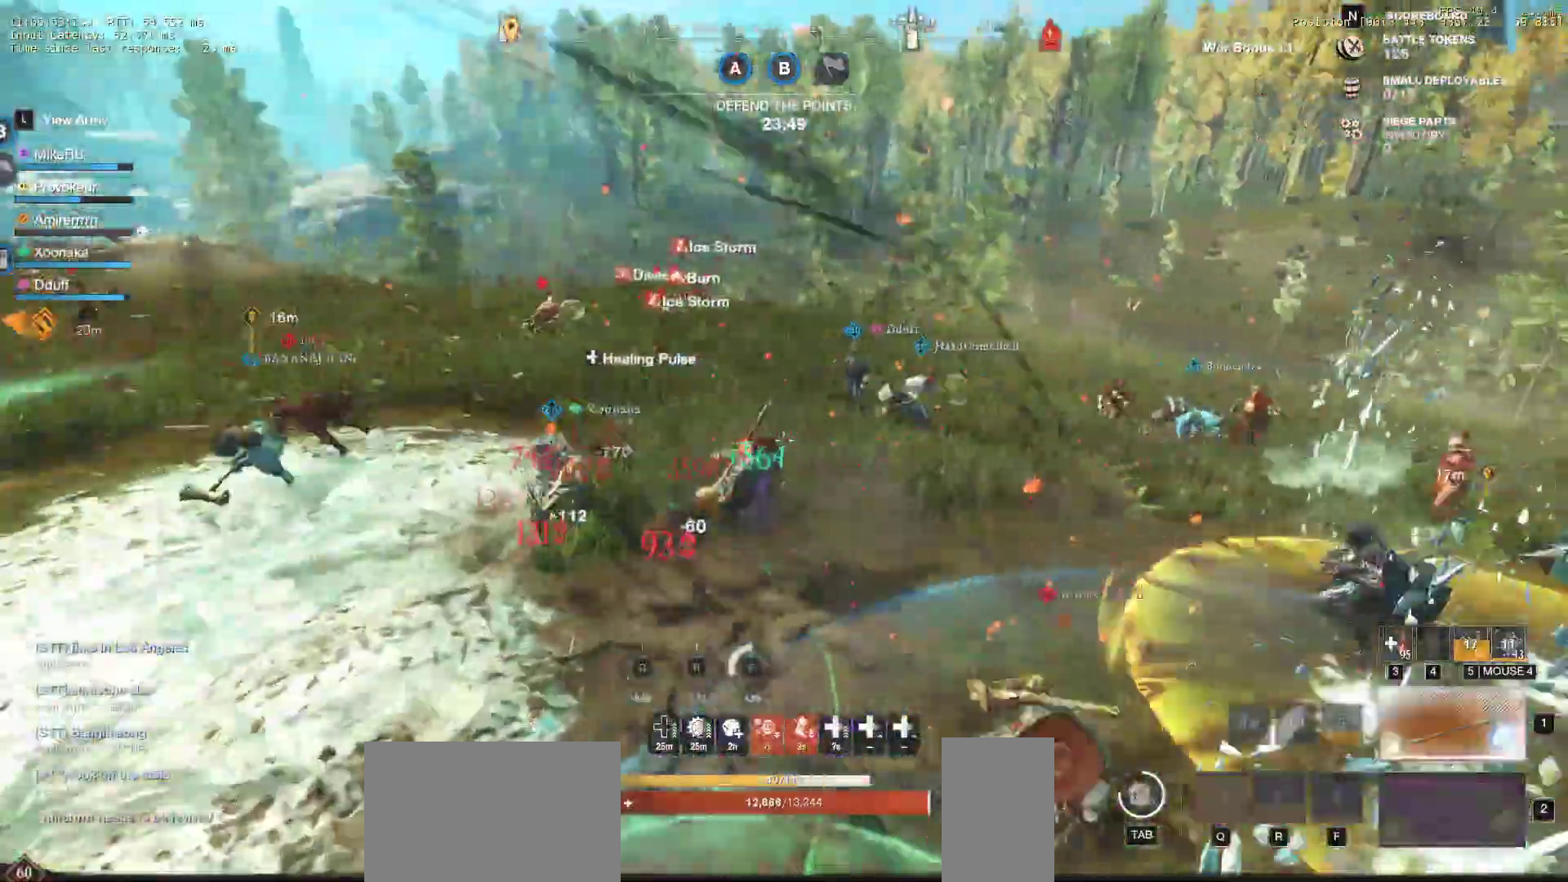
{"keys": ["a", "r", "w"], "mouse": [], "events": [[67, "d", "up"], [250, "a", "down"], [500, "r", "down"]]}
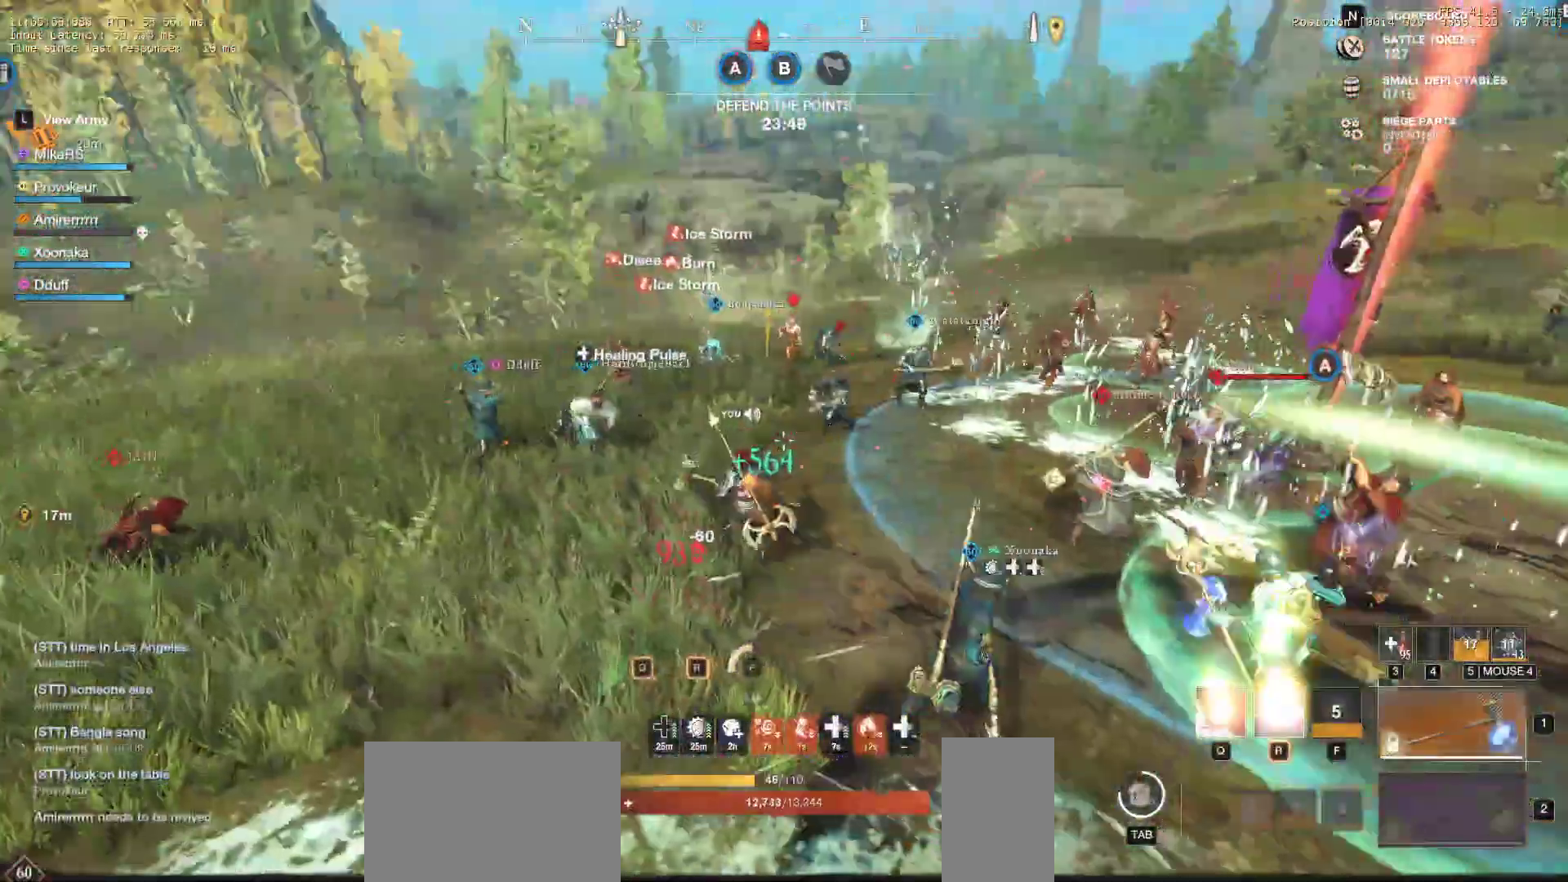
{"keys": ["s"], "mouse": [], "events": [[100, "r", "up"], [150, "r", "down"], [200, "w", "up"], [250, "r", "up"], [300, "s", "down"], [317, "r", "down"], [433, "a", "up"], [500, "r", "up"]]}
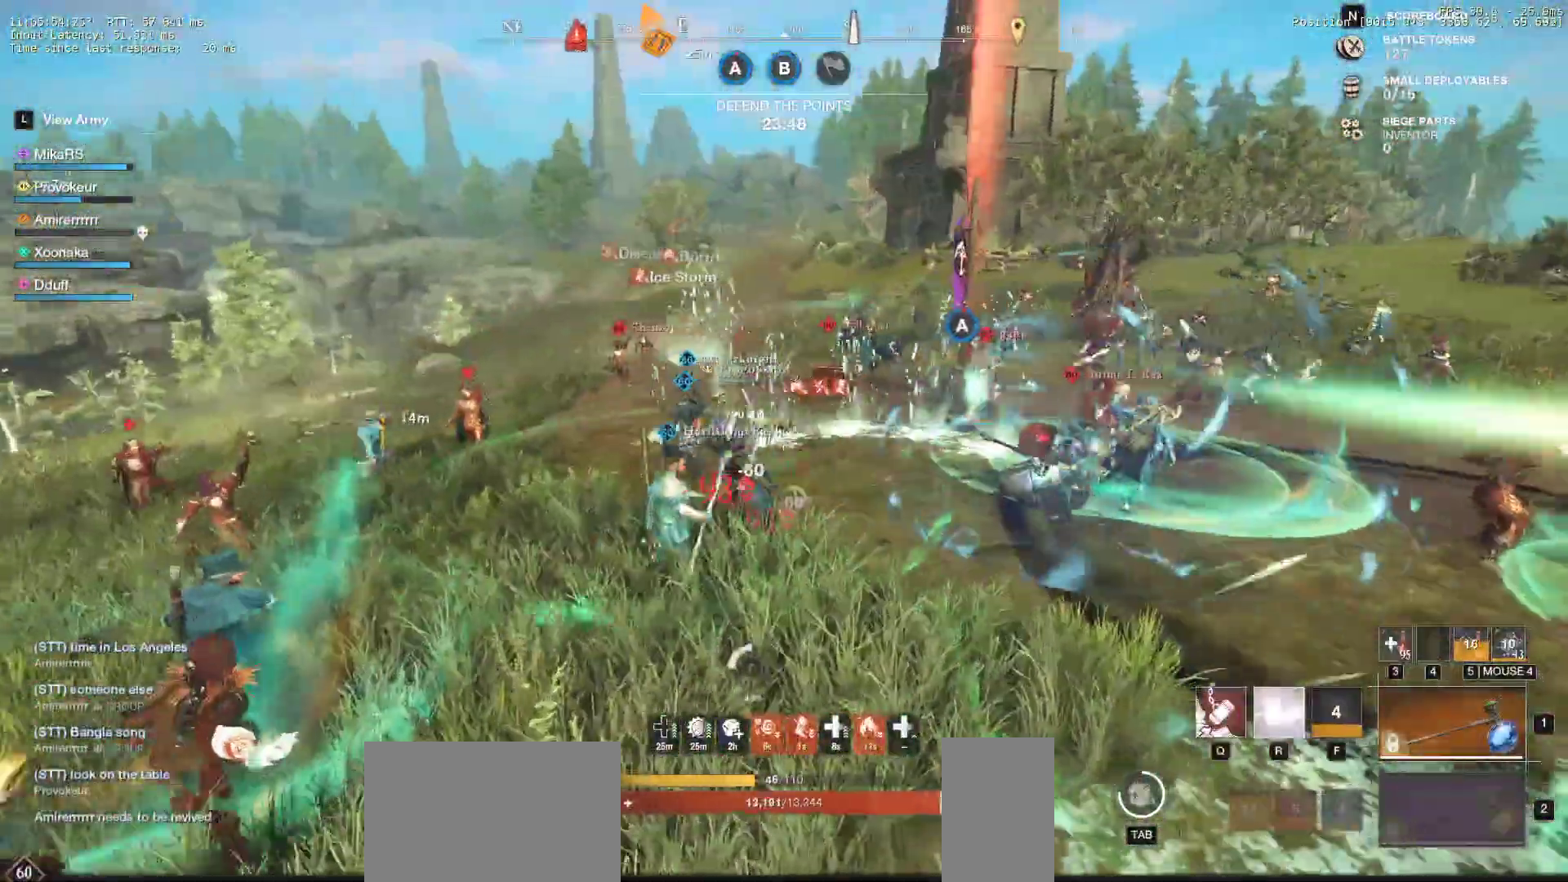
{"keys": ["a", "s"], "mouse": [], "events": [[500, "a", "down"]]}
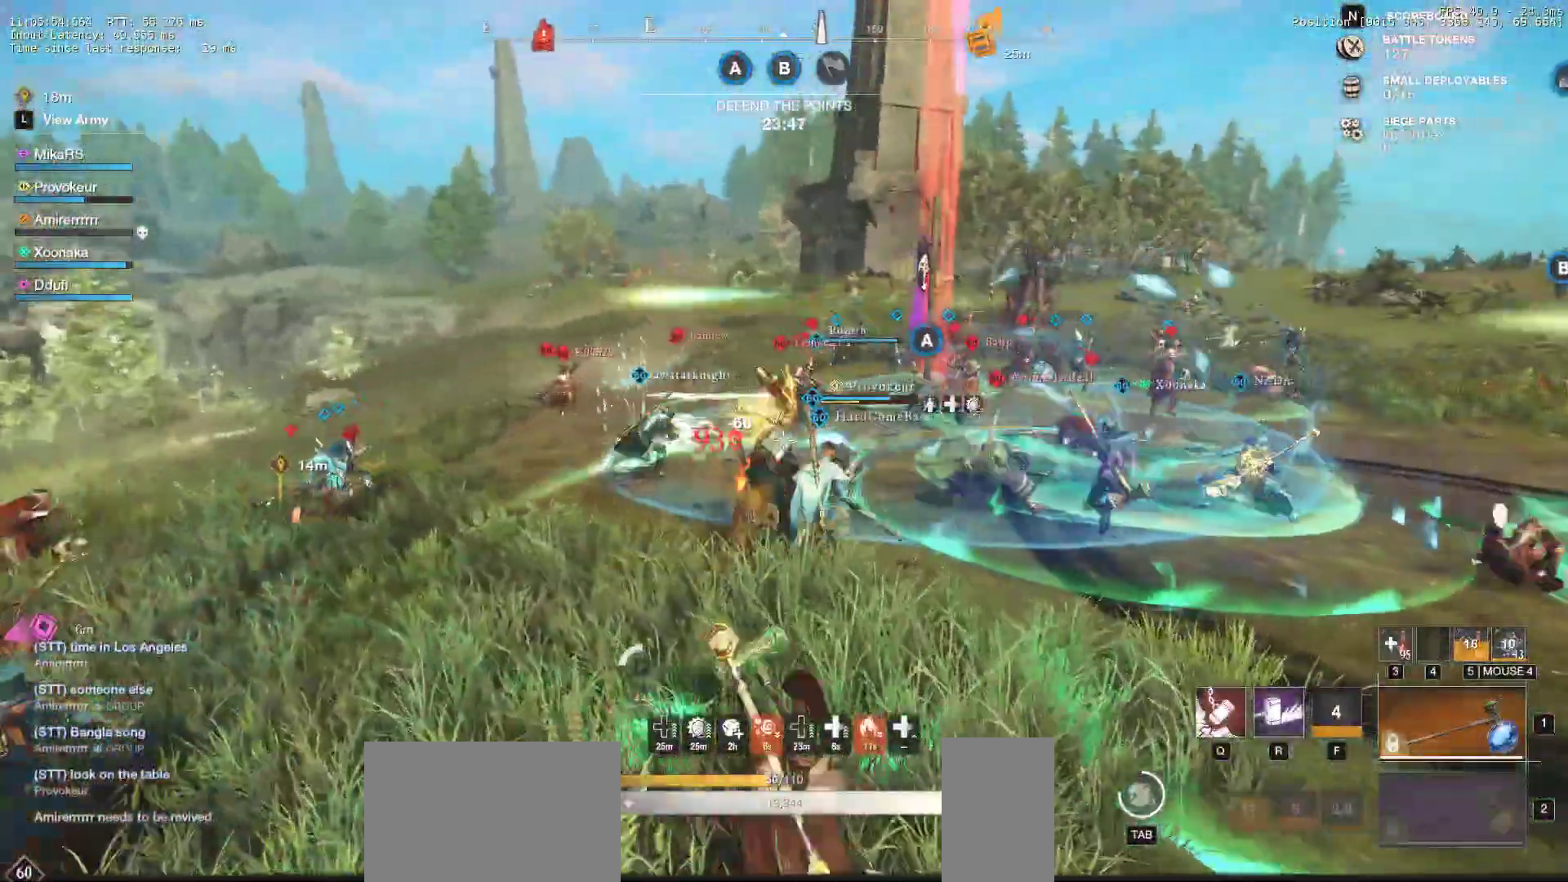
{"keys": ["d", "s", "shift"], "mouse": [], "events": [[217, "s", "up"], [300, "d", "down"], [300, "s", "down"], [350, "a", "up"], [467, "shift", "down"]]}
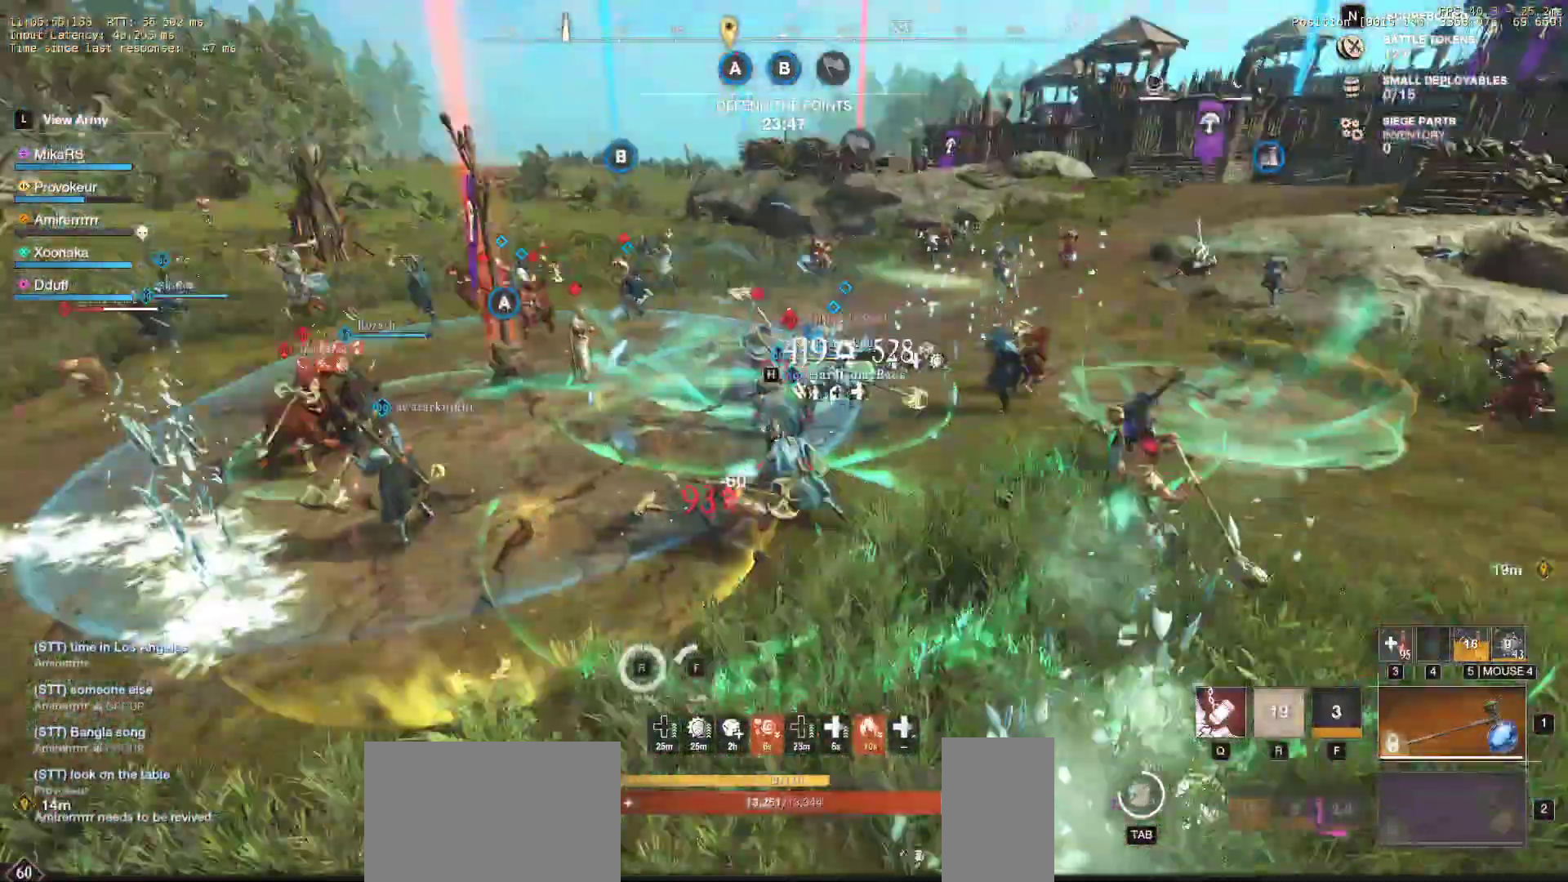
{"keys": ["d", "q", "w"], "mouse": [], "events": [[133, "shift", "up"], [233, "s", "up"], [333, "w", "down"], [467, "q", "down"]]}
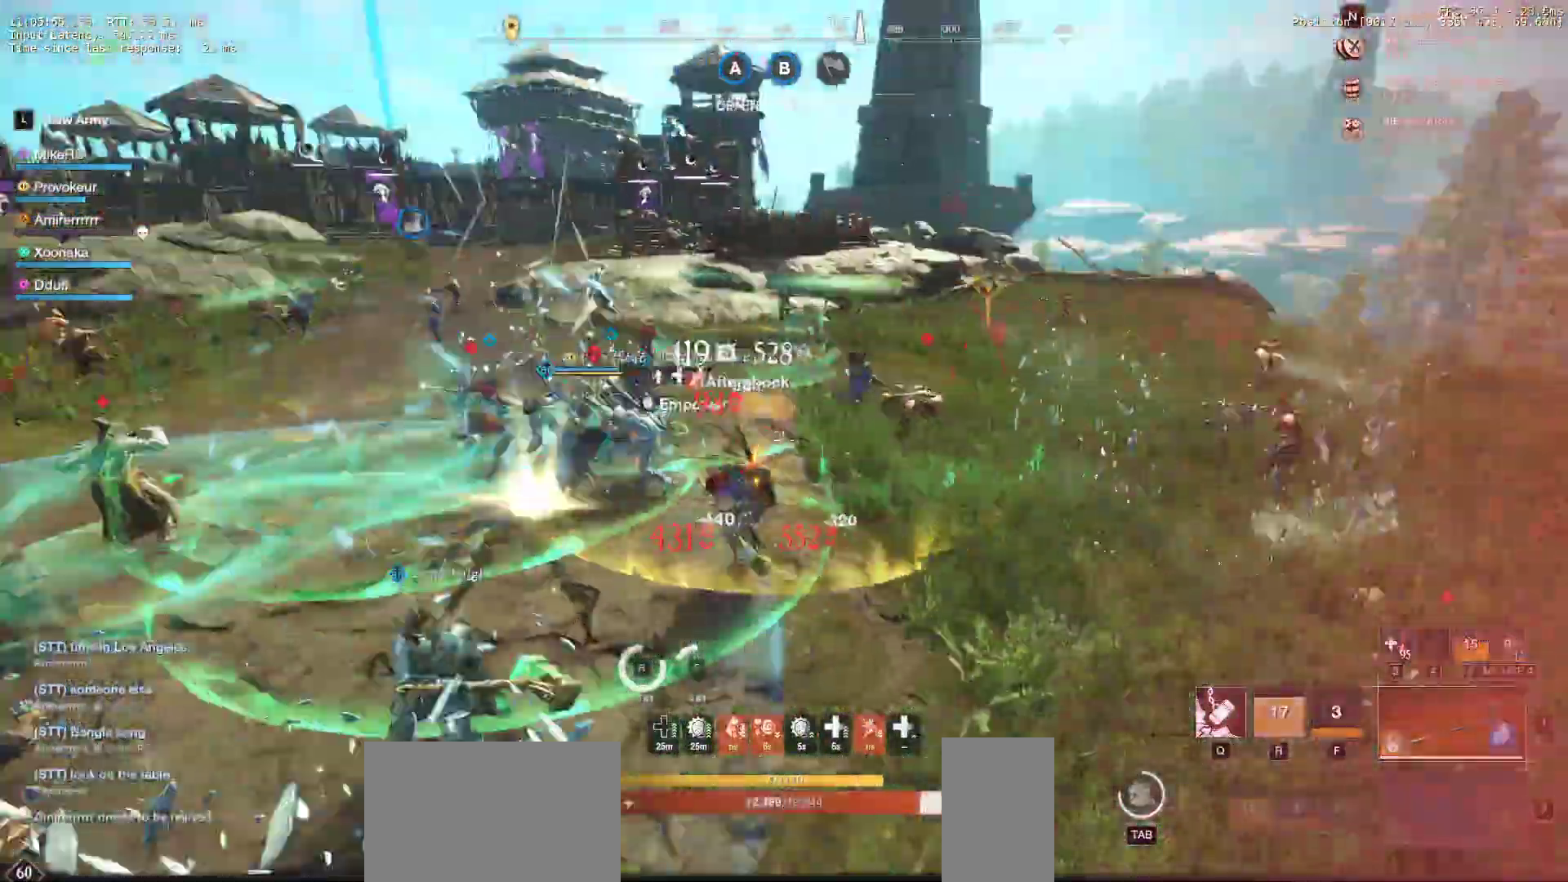
{"keys": ["d", "w"], "mouse": [], "events": [[117, "q", "up"], [183, "q", "down"], [300, "q", "up"]]}
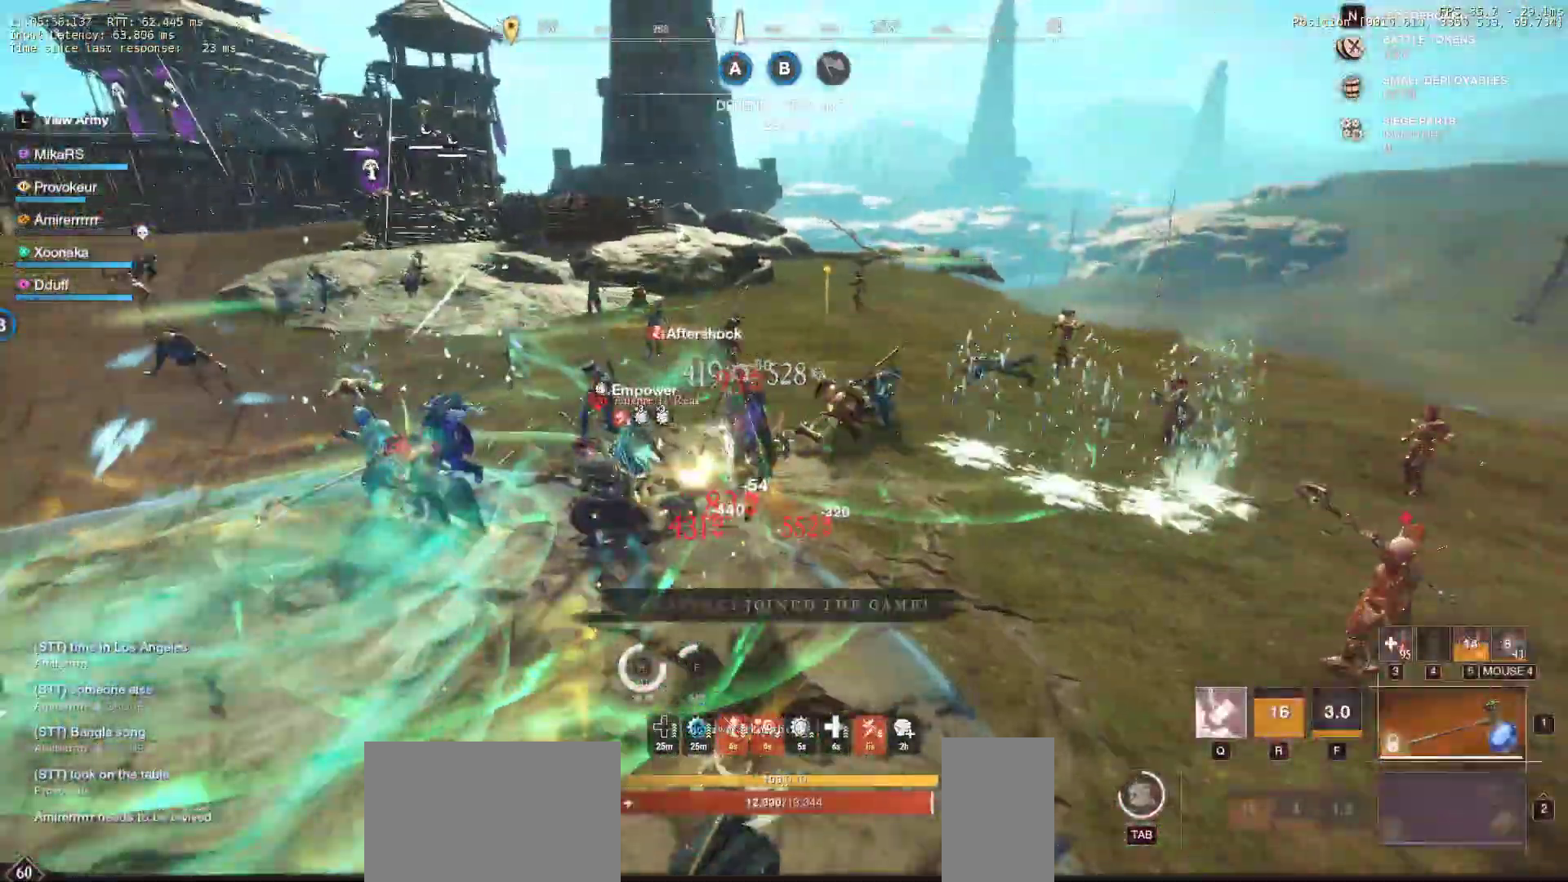
{"keys": ["s", "shift"], "mouse": []}
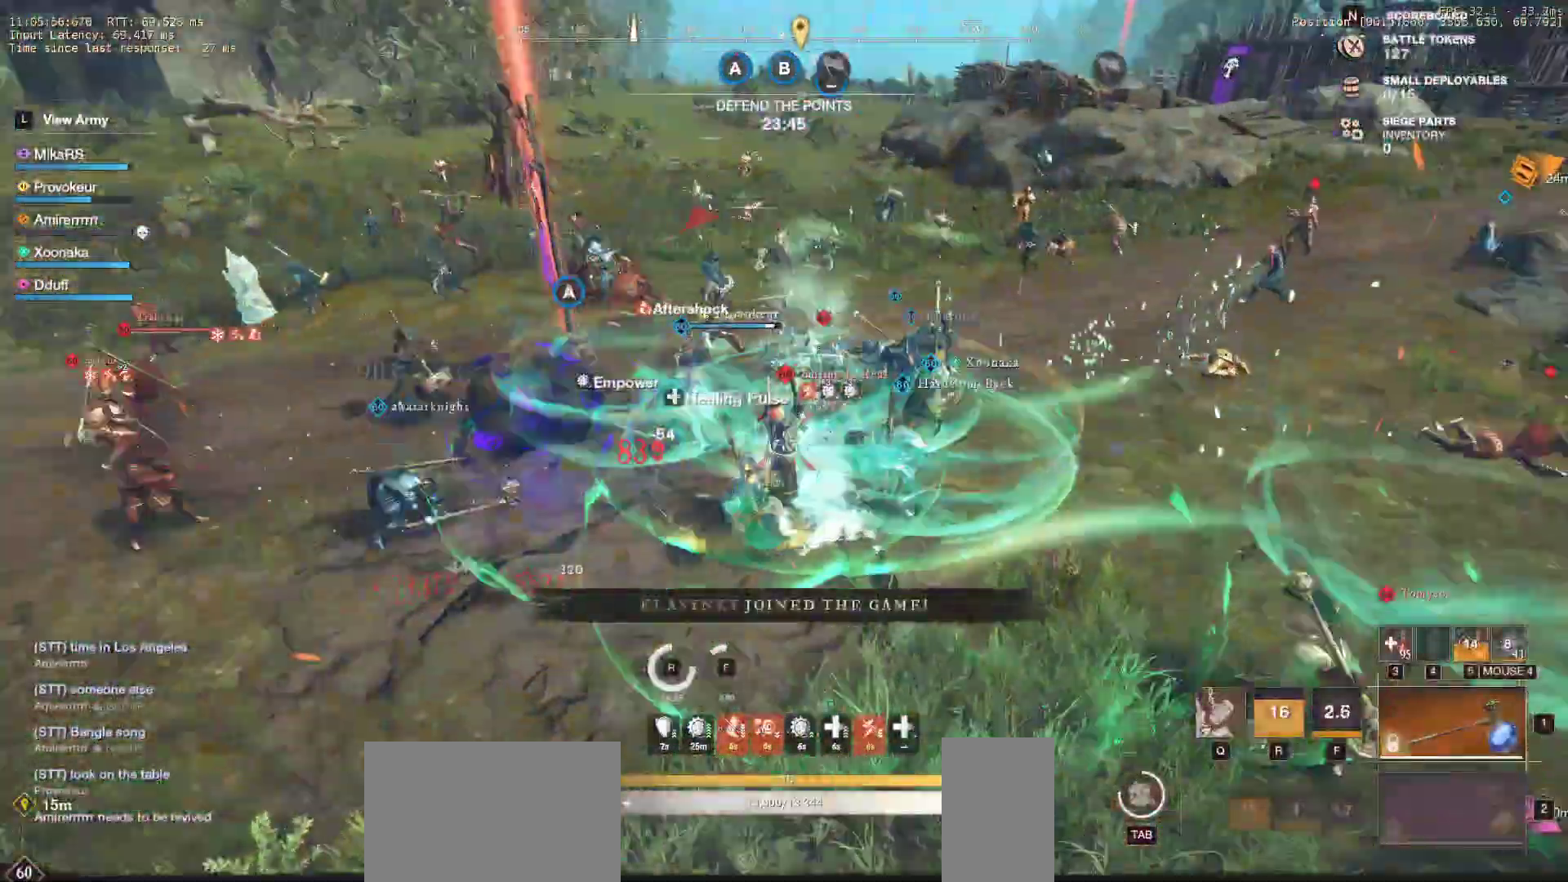
{"keys": ["a", "s"], "mouse": ["left"], "events": [[117, "shift", "up"], [150, "shift", "down"], [183, "a", "down"], [233, "a", "up"], [300, "shift", "up"], [333, "mouse_left", "down"], [400, "a", "down"]]}
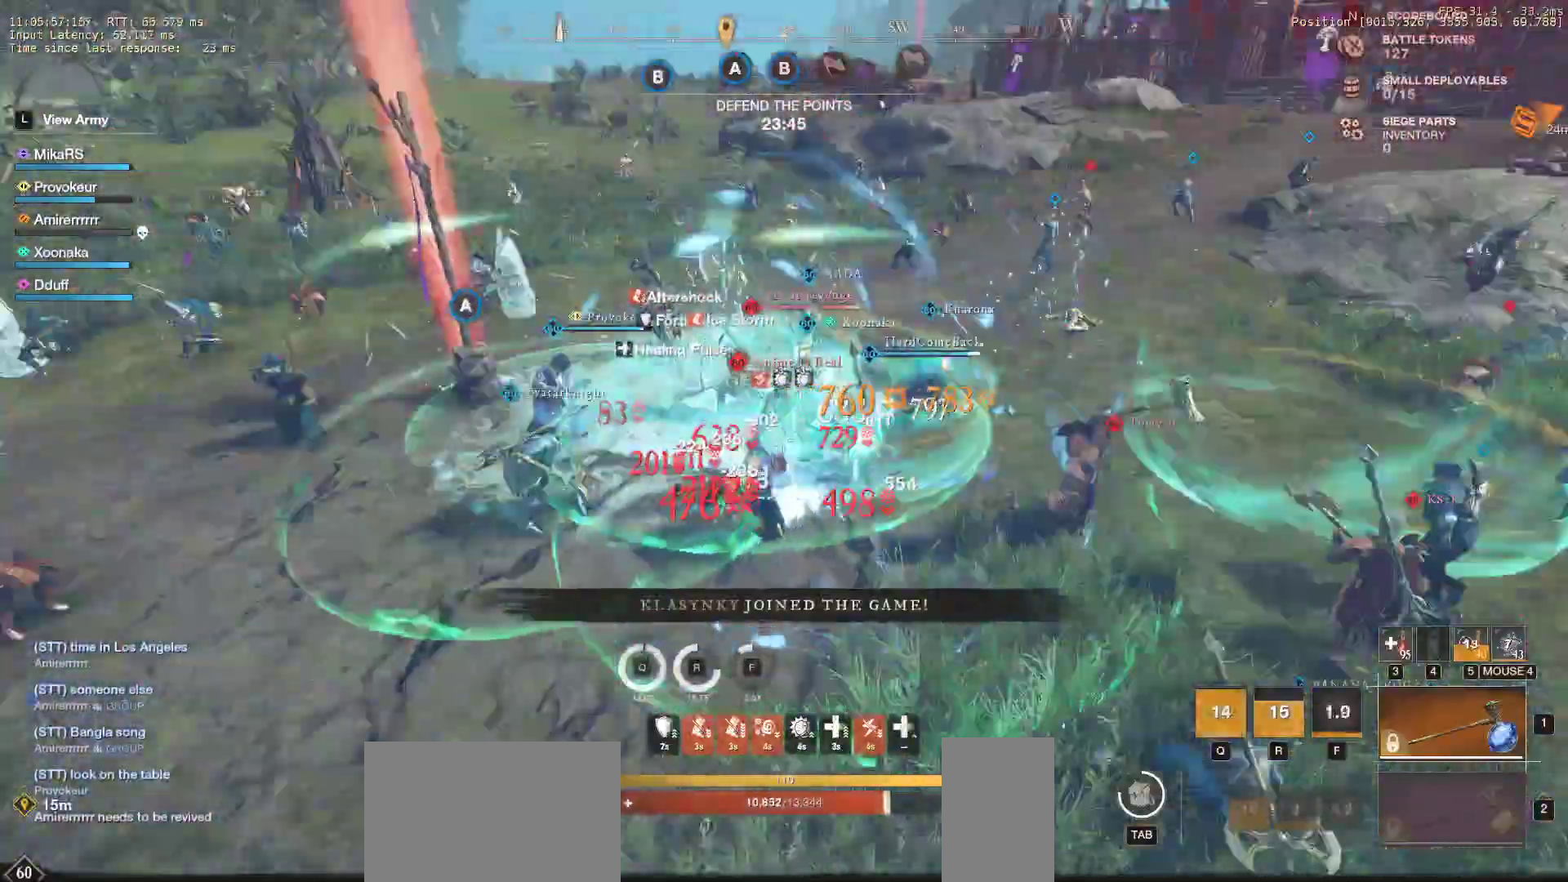
{"keys": ["a", "s"], "mouse": ["left"], "events": [[150, "mouse_left", "up"], [267, "mouse_left", "down"], [367, "mouse_left", "up"], [450, "mouse_left", "down"]]}
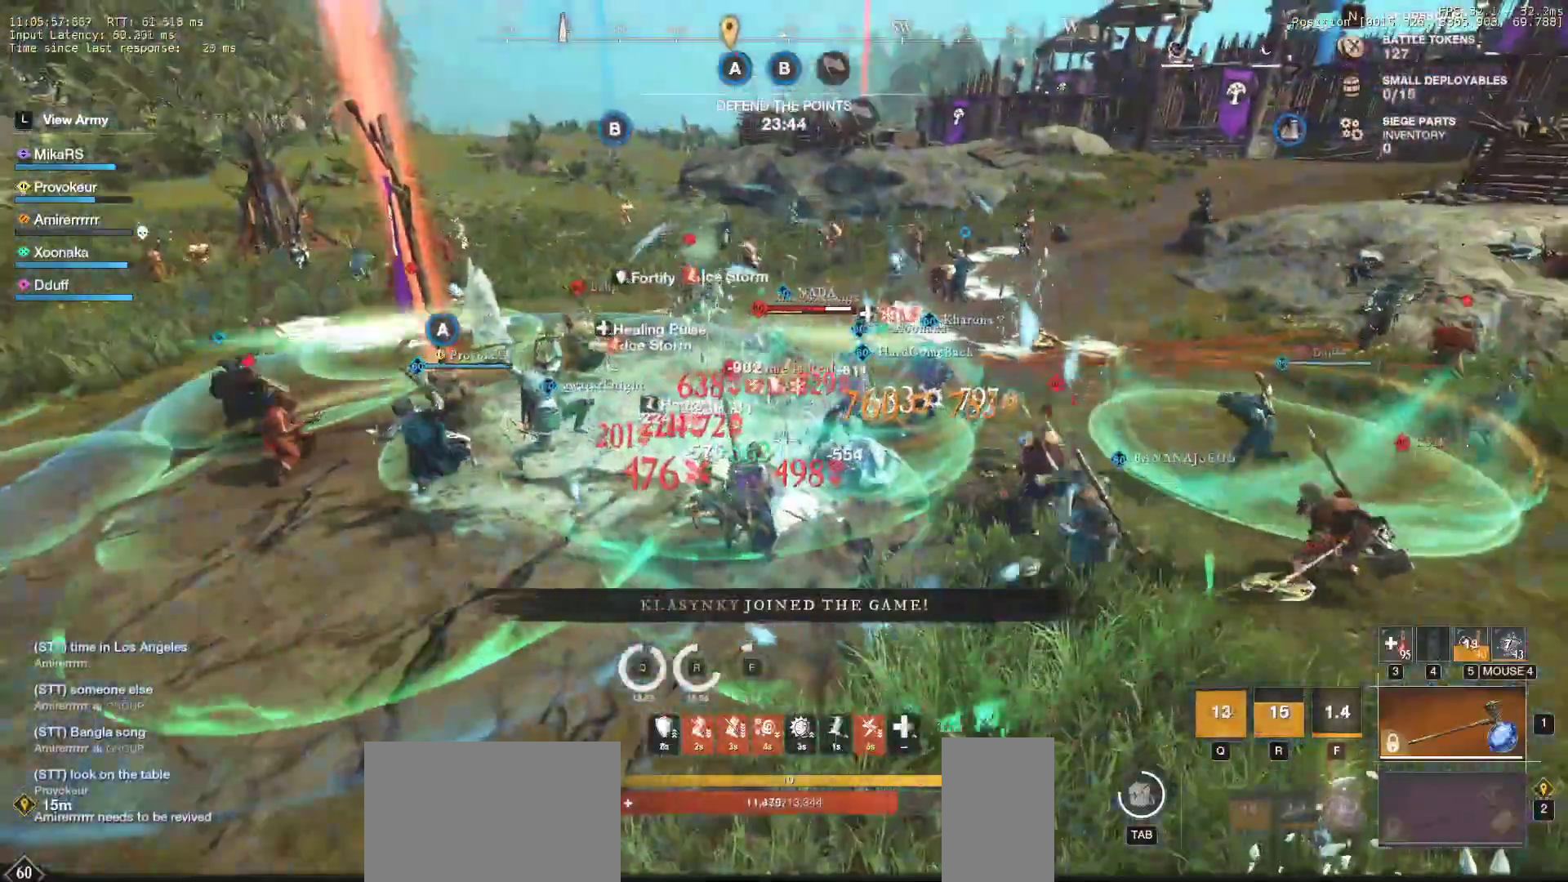
{"keys": ["a", "s", "shift"], "mouse": [], "events": [[17, "a", "up"], [67, "mouse_left", "up"], [150, "mouse_left", "down"], [267, "mouse_left", "up"], [367, "a", "down"], [383, "shift", "down"]]}
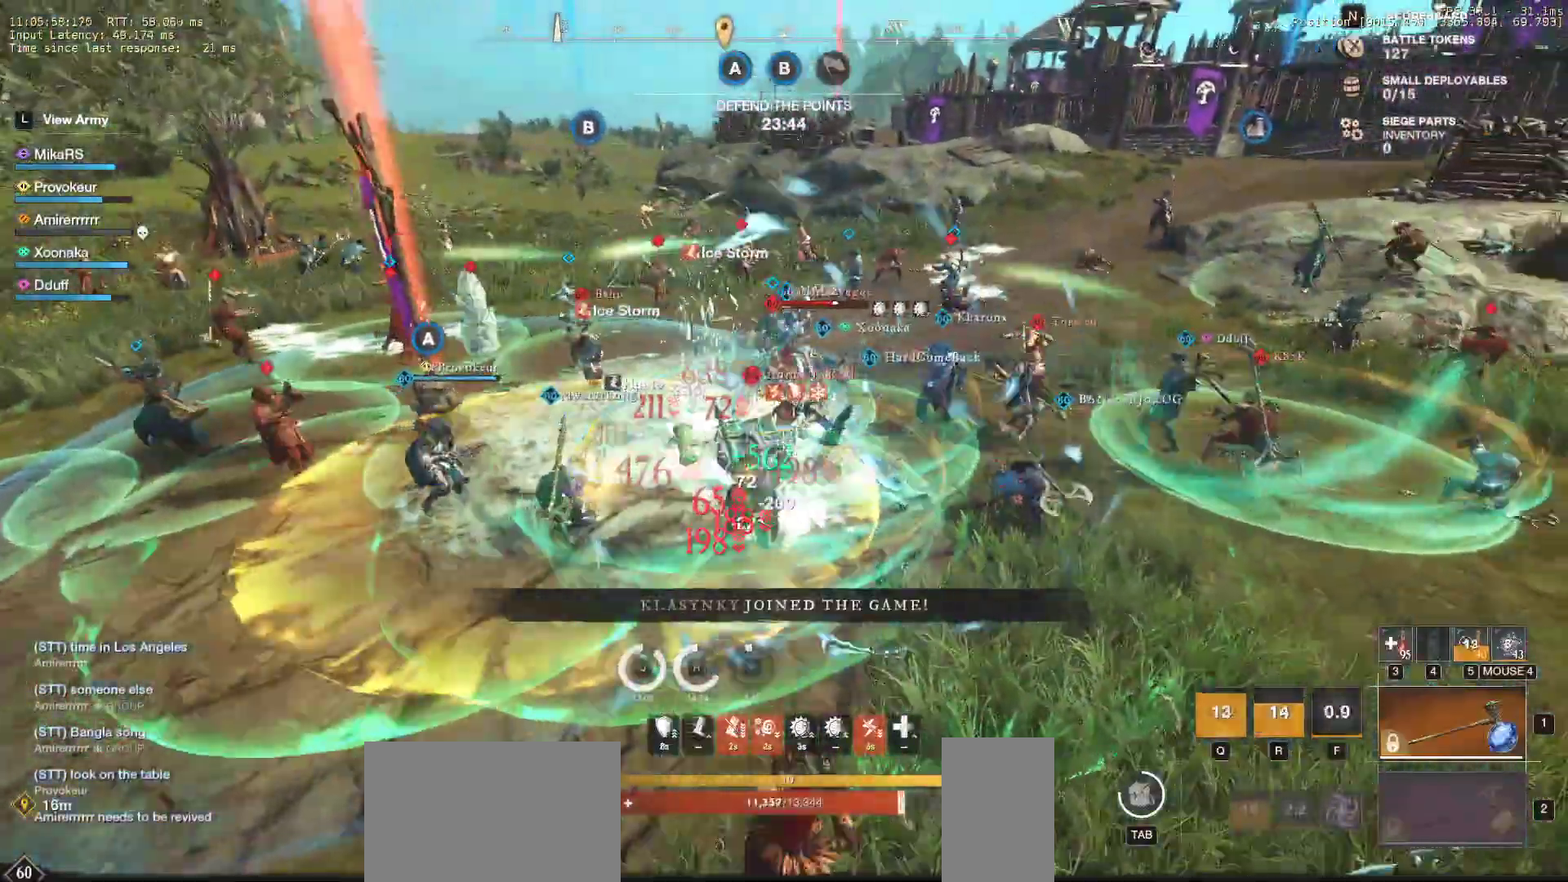
{"keys": ["s"], "mouse": [], "events": [[17, "shift", "up"], [33, "a", "up"], [67, "a", "down"], [83, "shift", "down"], [183, "a", "up"], [217, "shift", "up"]]}
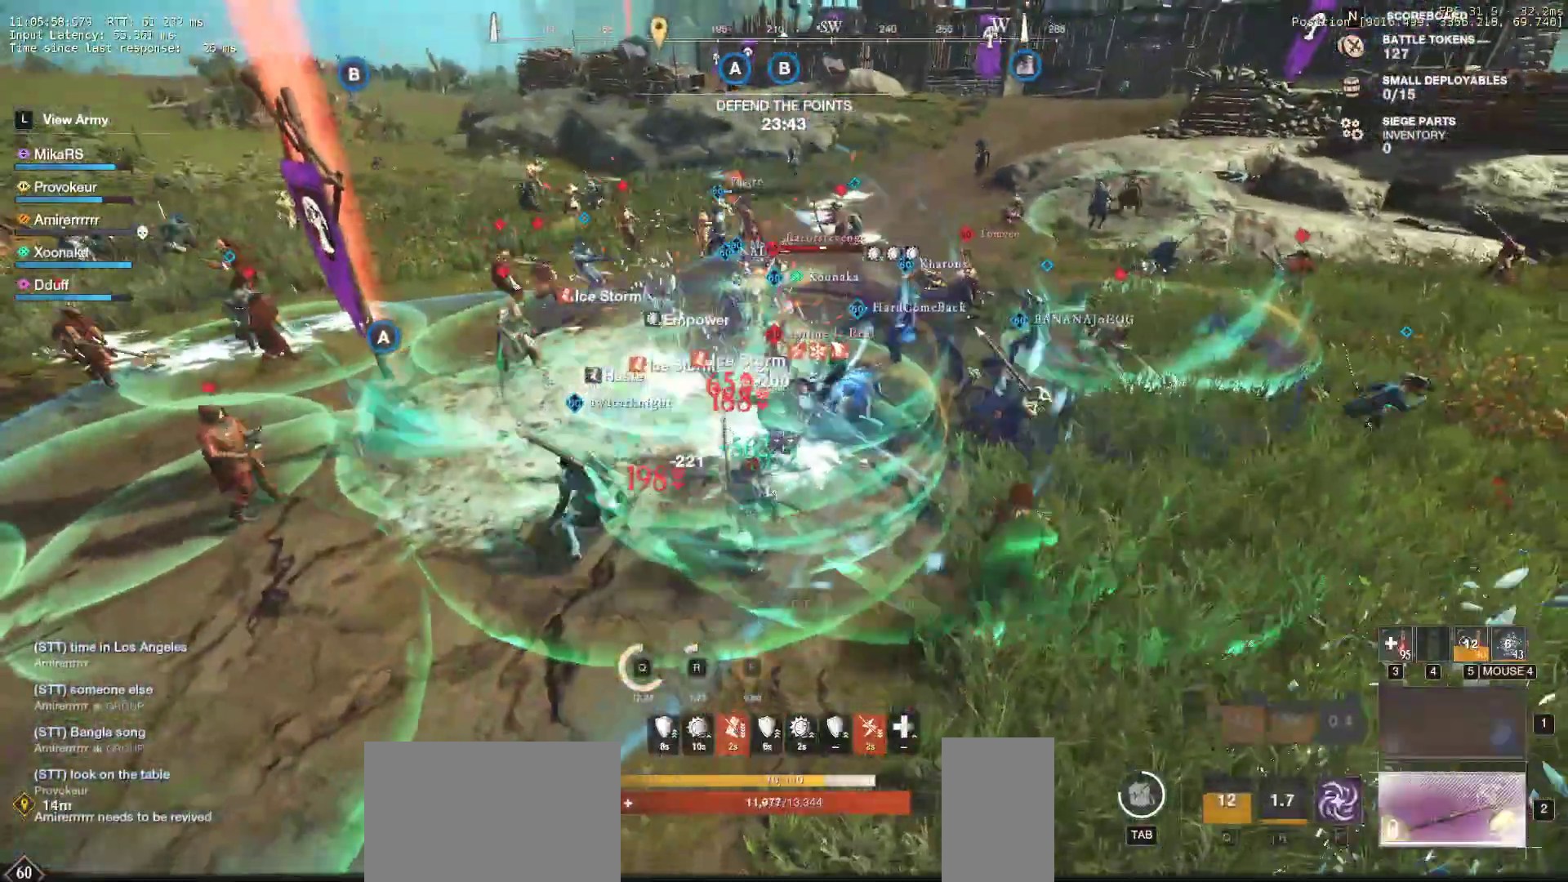
{"keys": ["f", "s"], "mouse": [], "events": [[50, "f", "down"], [183, "f", "up"], [233, "f", "down"], [383, "f", "up"], [400, "f", "down"]]}
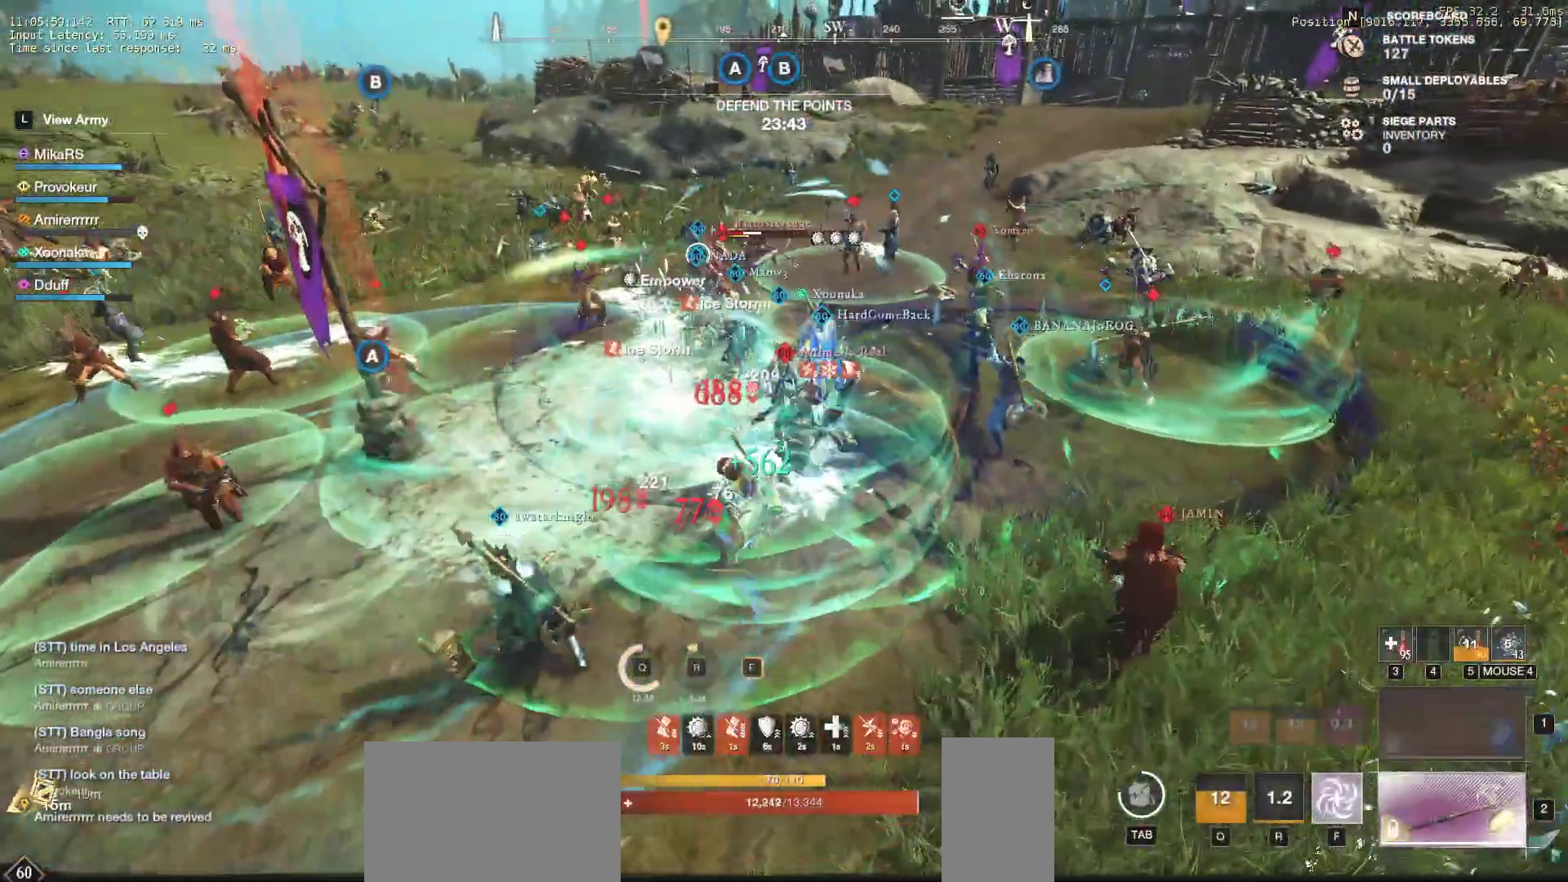
{"keys": ["s"], "mouse": [], "events": [[83, "f", "up"], [333, "a", "down"], [333, "shift", "down"], [383, "a", "up"], [467, "shift", "up"]]}
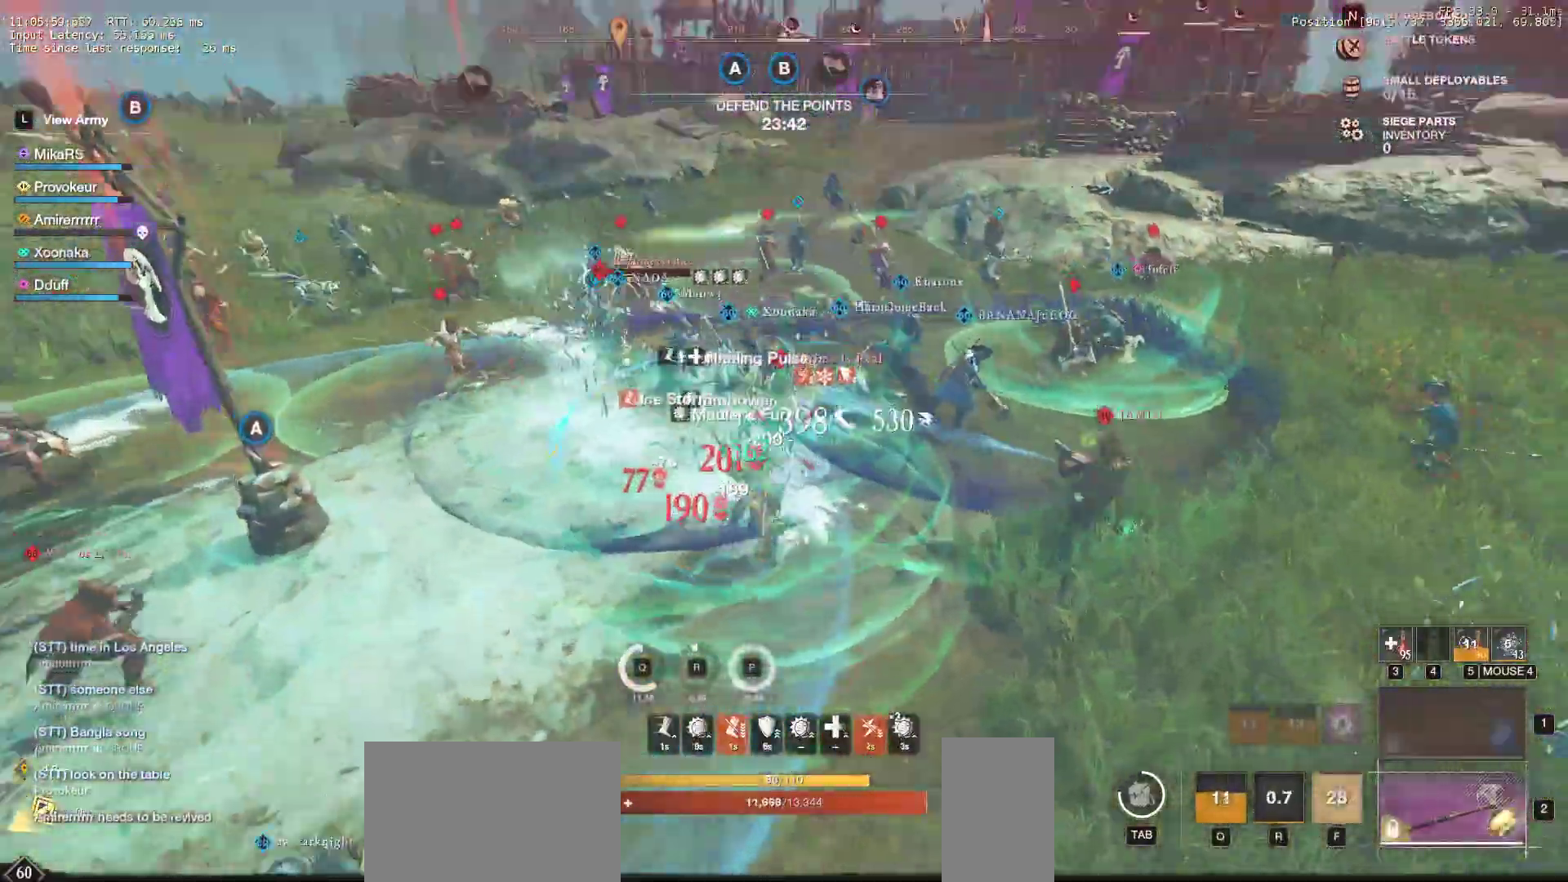
{"keys": ["s", "shift"], "mouse": [], "events": [[50, "shift", "down"], [167, "shift", "up"], [233, "shift", "down"], [350, "shift", "up"], [367, "mouse_left", "down"], [417, "shift", "down"], [467, "mouse_left", "up"]]}
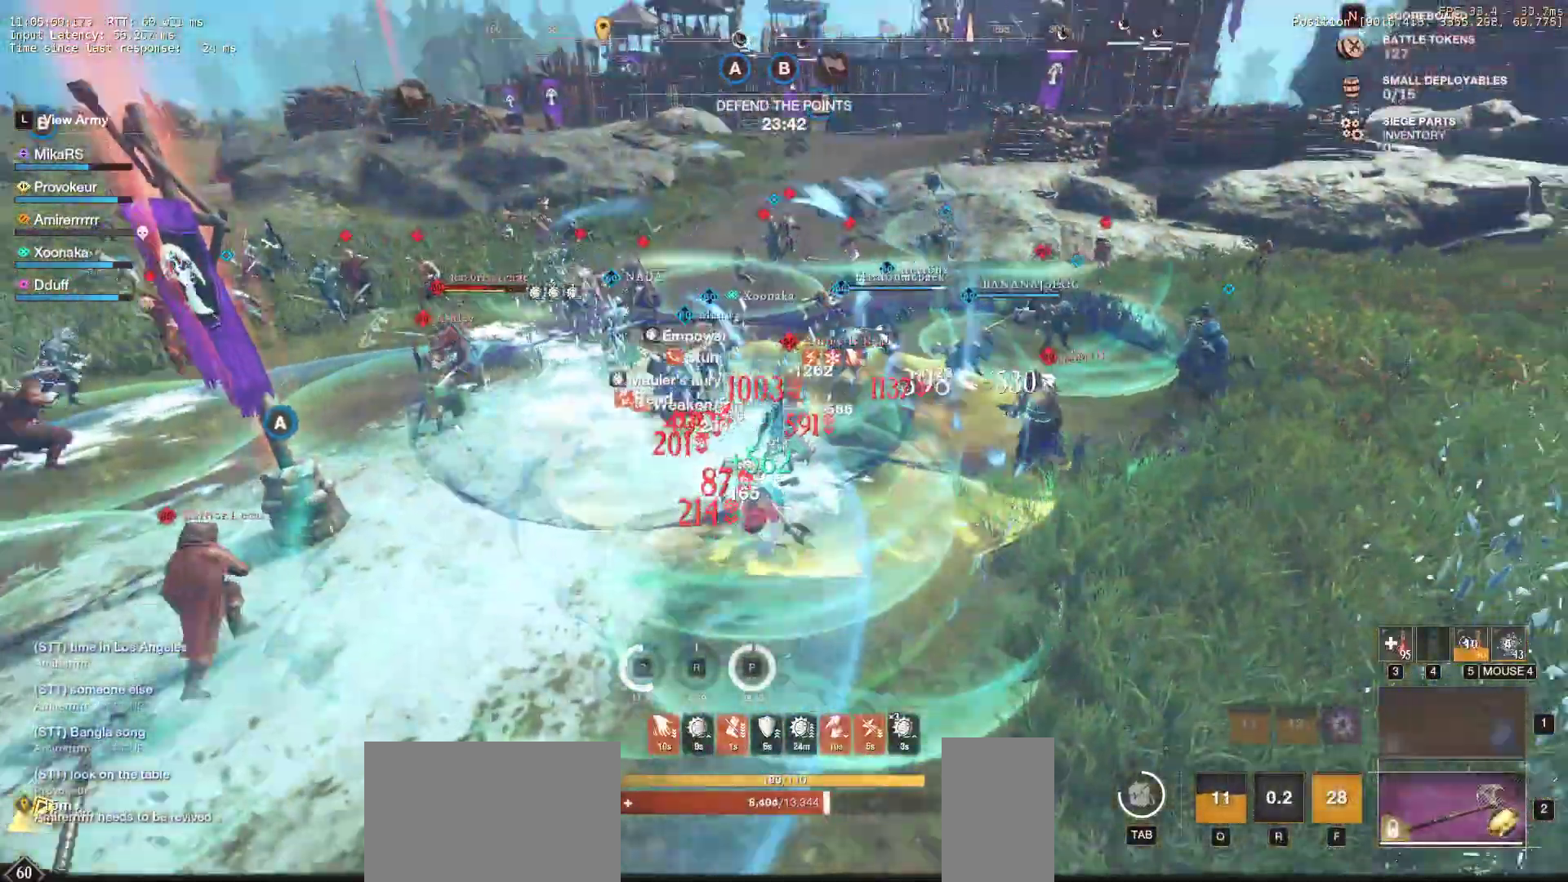
{"keys": ["s"], "mouse": ["left"], "events": [[33, "shift", "up"], [50, "mouse_left", "down"], [150, "mouse_left", "up"], [250, "mouse_left", "down"], [350, "mouse_left", "up"], [433, "mouse_left", "down"]]}
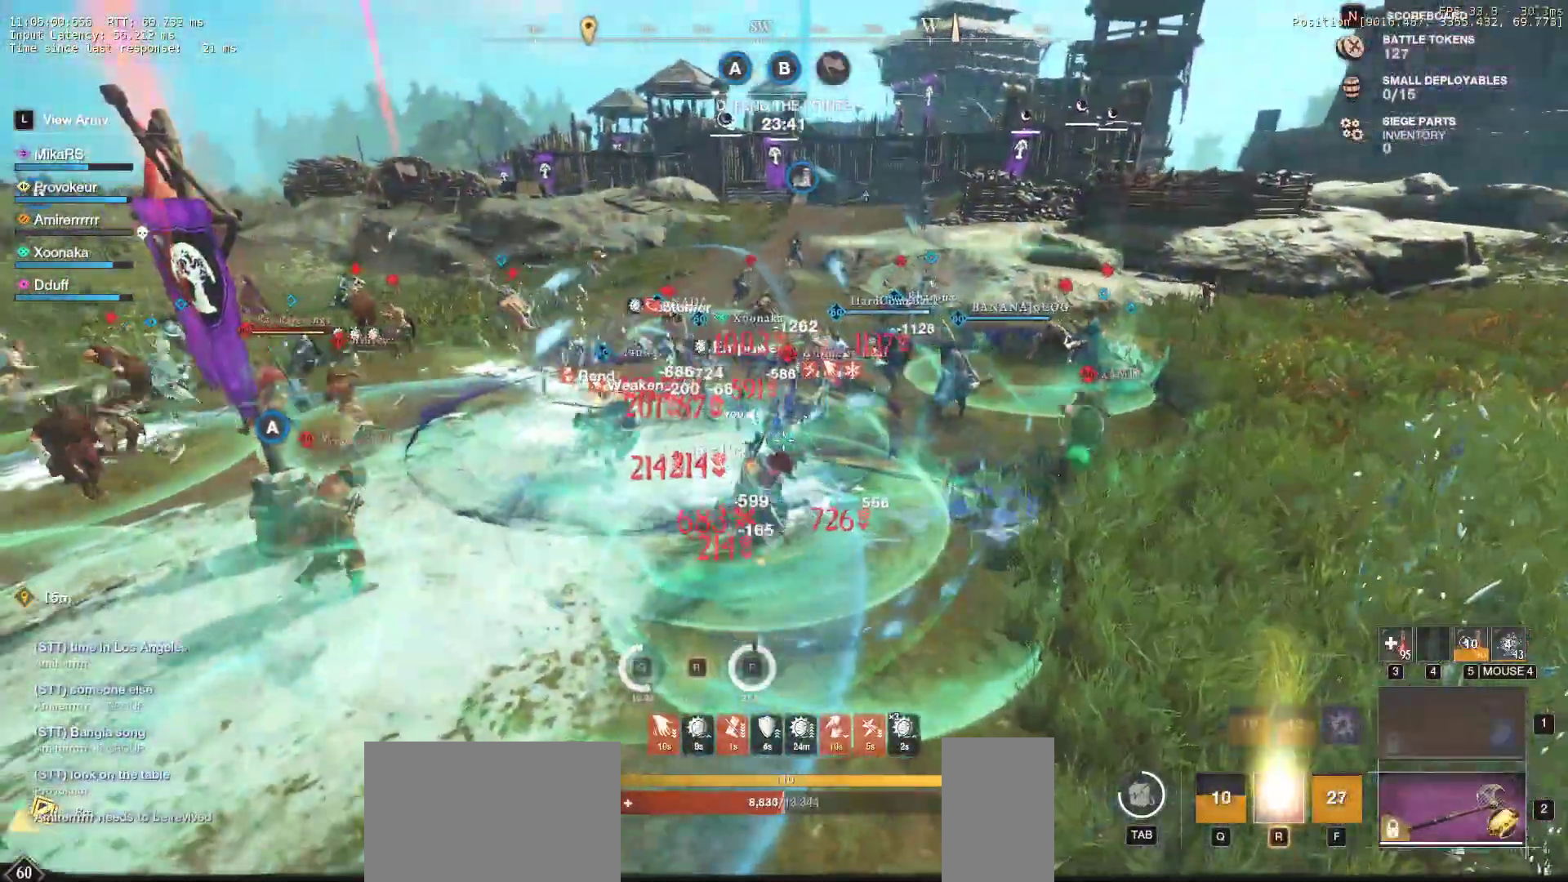
{"keys": ["a", "s", "shift"], "mouse": [], "events": [[50, "mouse_left", "up"], [117, "mouse_left", "down"], [233, "mouse_left", "up"], [283, "shift", "down"], [400, "shift", "up"], [450, "shift", "down"], [467, "a", "down"]]}